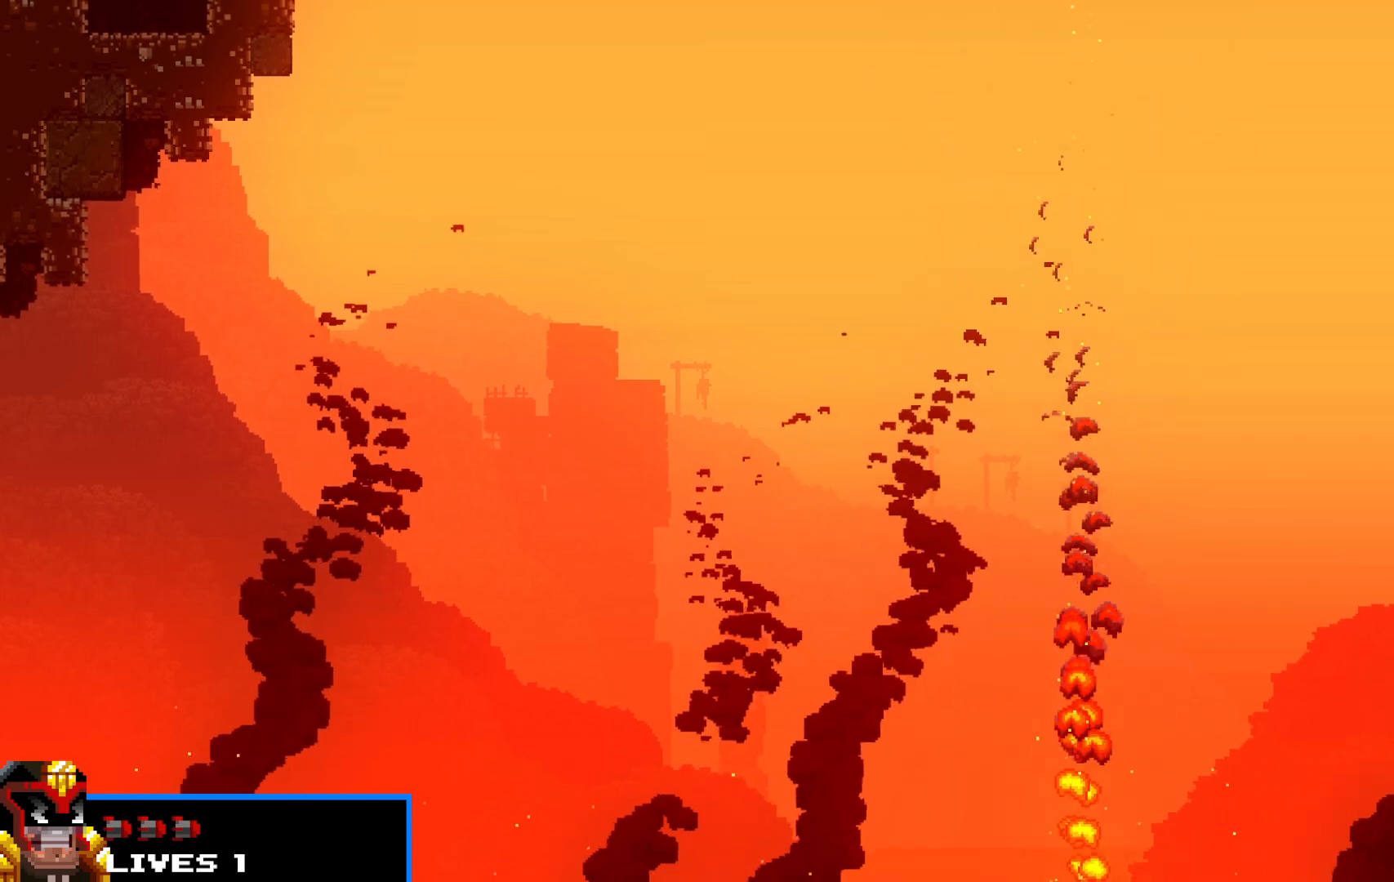
Gameplay with keyboard; each line is a JSON object with the keys held at the frame after it. "events" lists presses ("down") and releases ("up") of "c", "d", "down", "e", "escape", "f", "left", "q", "r", "right", "s", "shift", "up", "v", "w", "x" and "z" between this image and that frame as [ms after this image, input, new state], when the widget could be followed in between. No other keys are recorded. Mouse input is not recorded.
{"keys": ["shift", "z"], "events": [[17, "z", "down"], [100, "z", "up"], [200, "z", "down"], [250, "z", "up"], [333, "z", "down"], [383, "z", "up"], [483, "z", "down"]]}
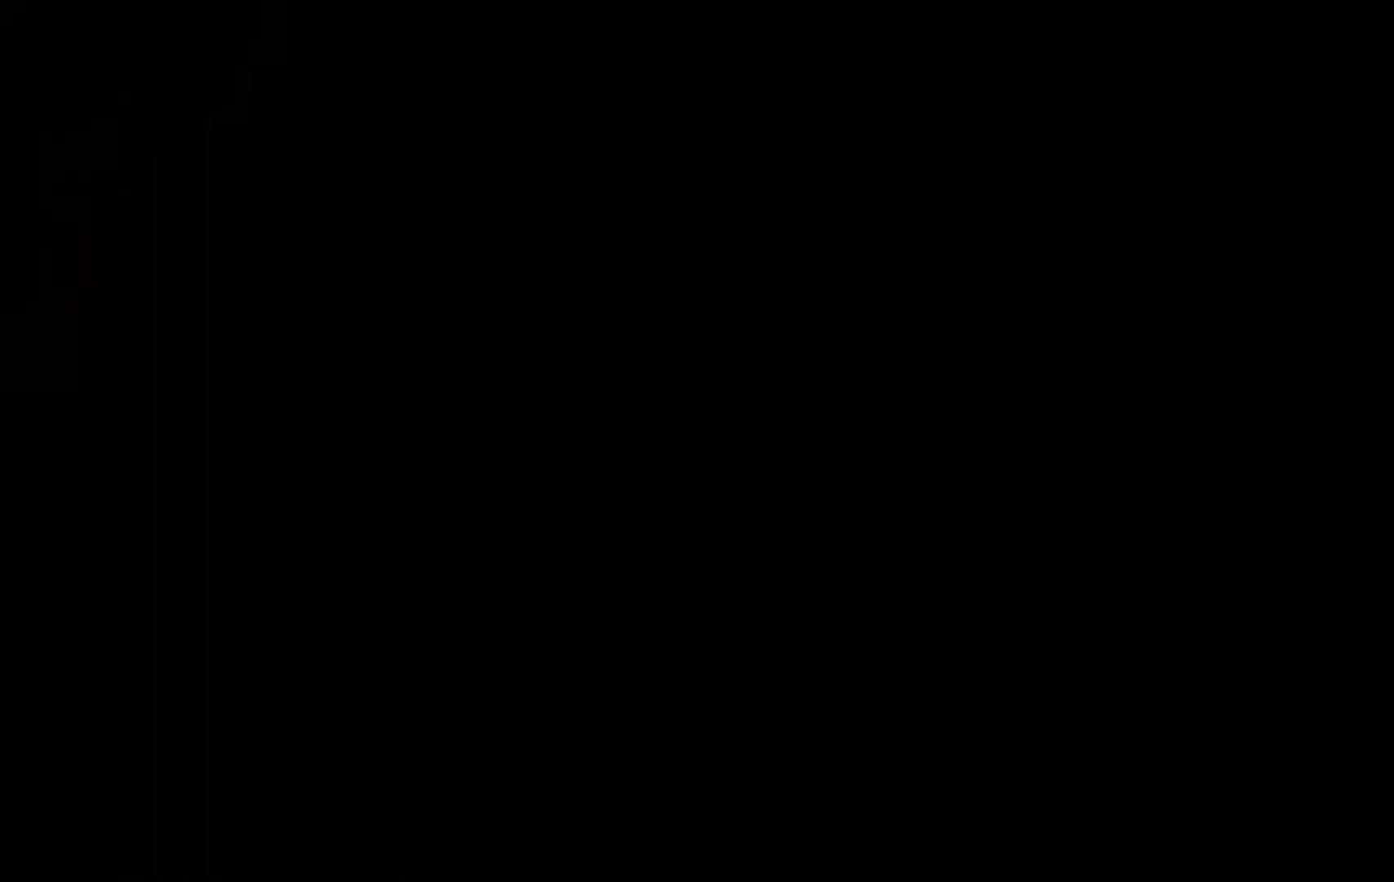
{"keys": ["shift"], "events": [[33, "z", "up"], [133, "z", "down"], [167, "z", "up"], [250, "z", "down"], [350, "z", "up"], [400, "z", "down"], [500, "z", "up"]]}
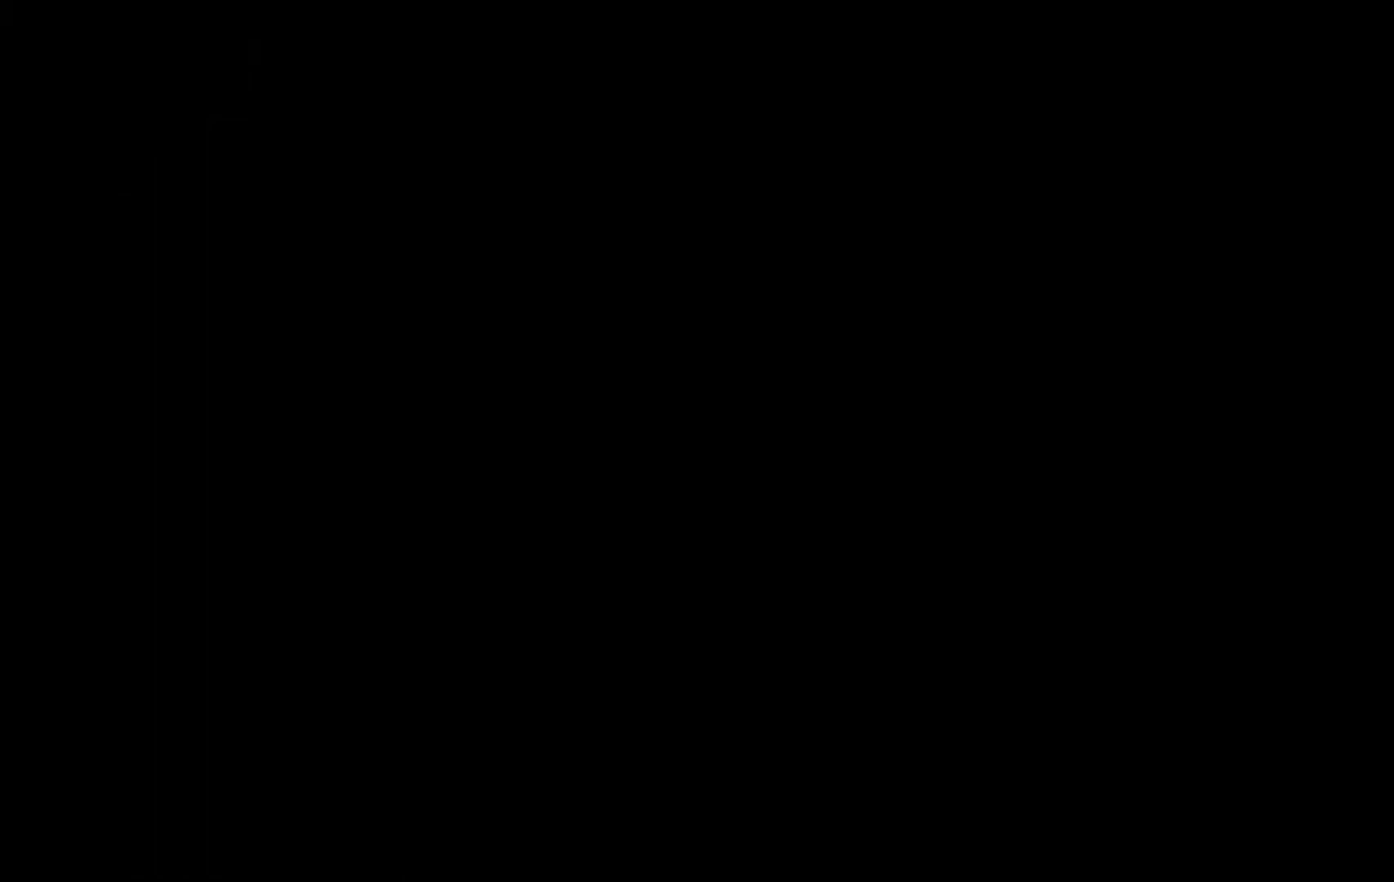
{"keys": [], "events": [[50, "z", "down"], [150, "z", "up"], [183, "z", "down"], [283, "z", "up"], [333, "shift", "up"], [367, "z", "down"], [417, "z", "up"]]}
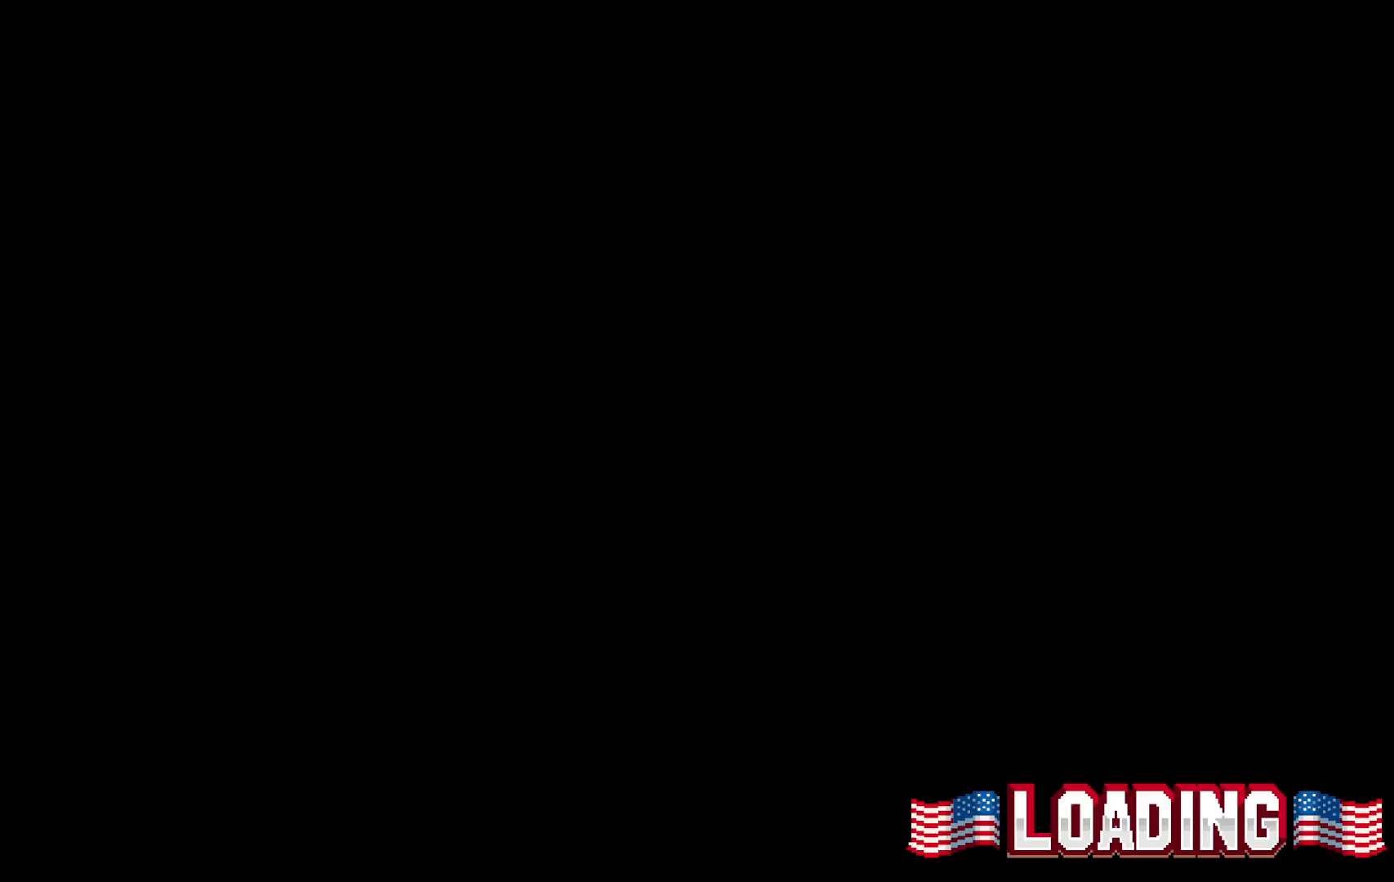
{"keys": [], "events": []}
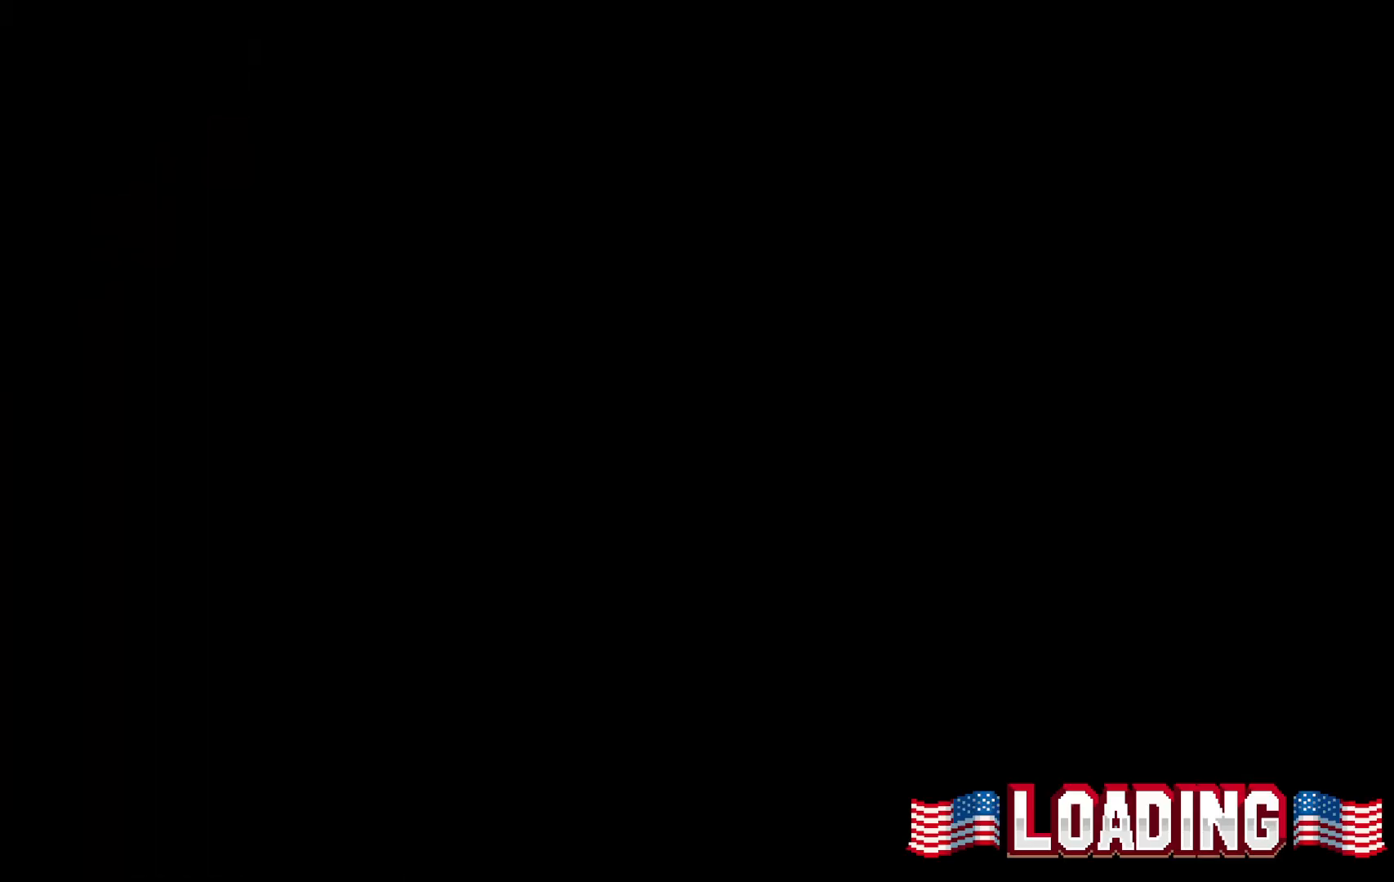
{"keys": ["right", "shift"], "events": [[350, "right", "down"], [350, "shift", "down"]]}
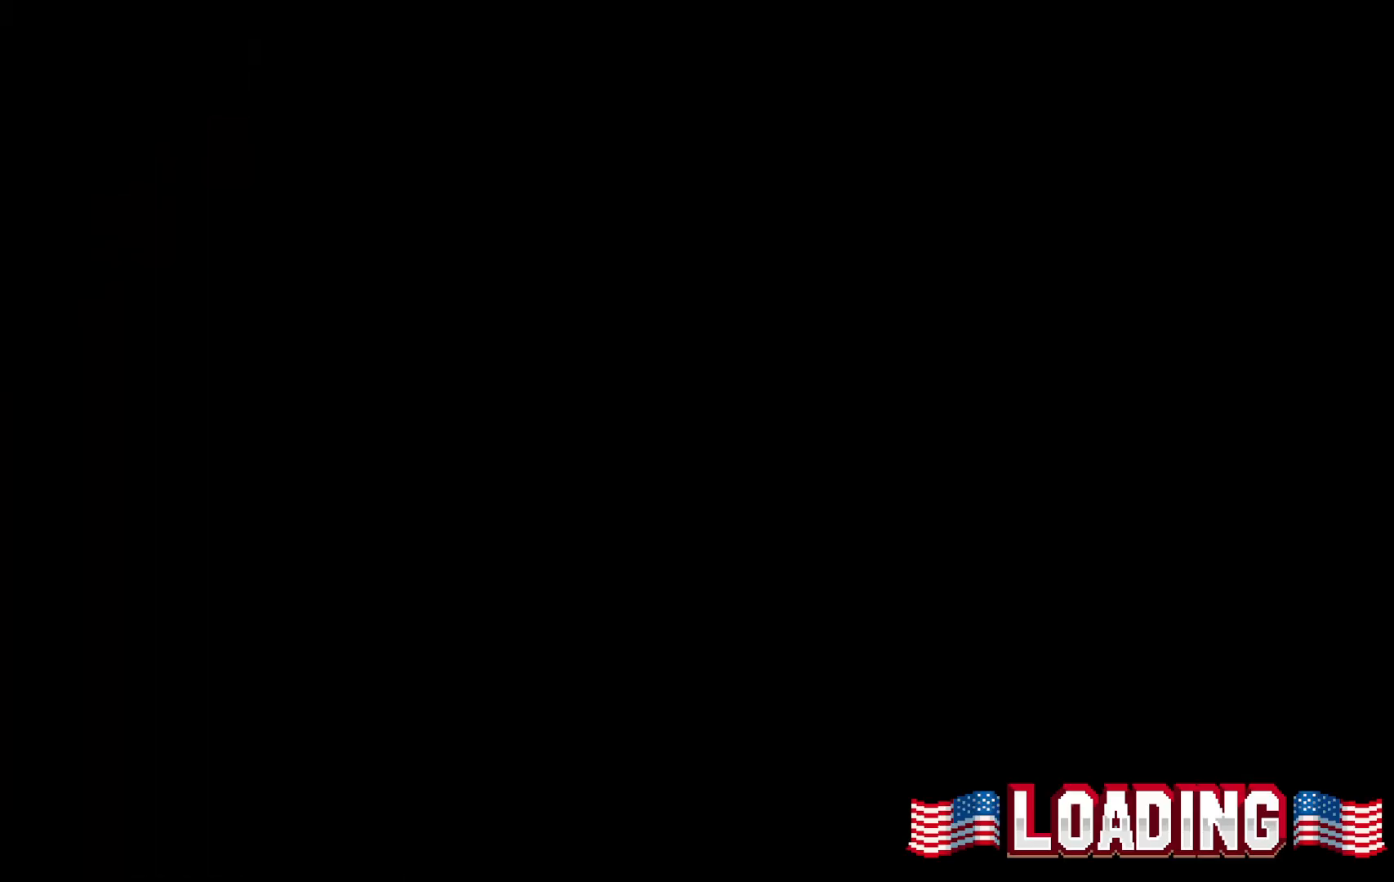
{"keys": ["right", "shift"], "events": []}
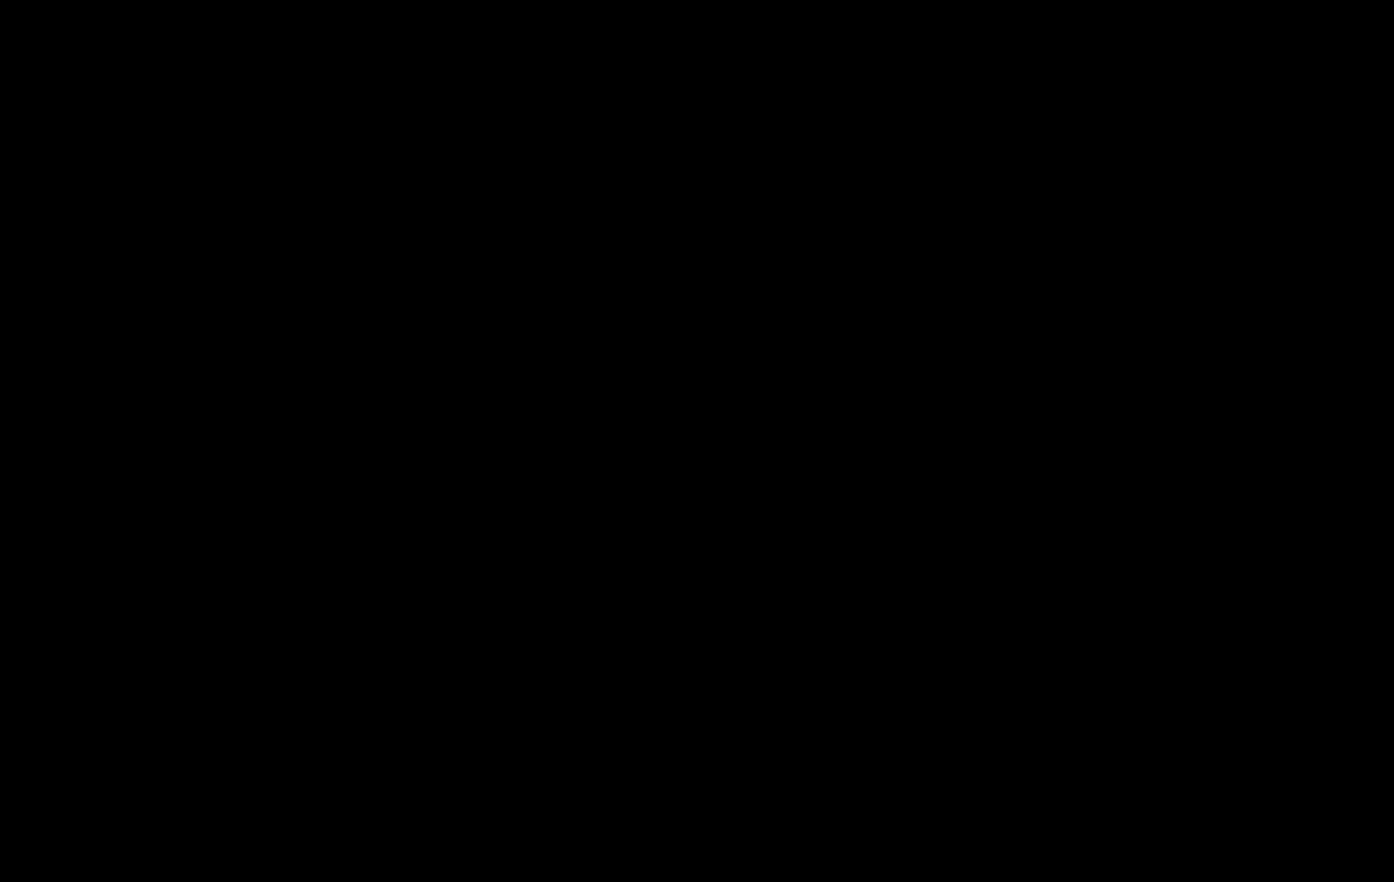
{"keys": ["right", "shift"], "events": []}
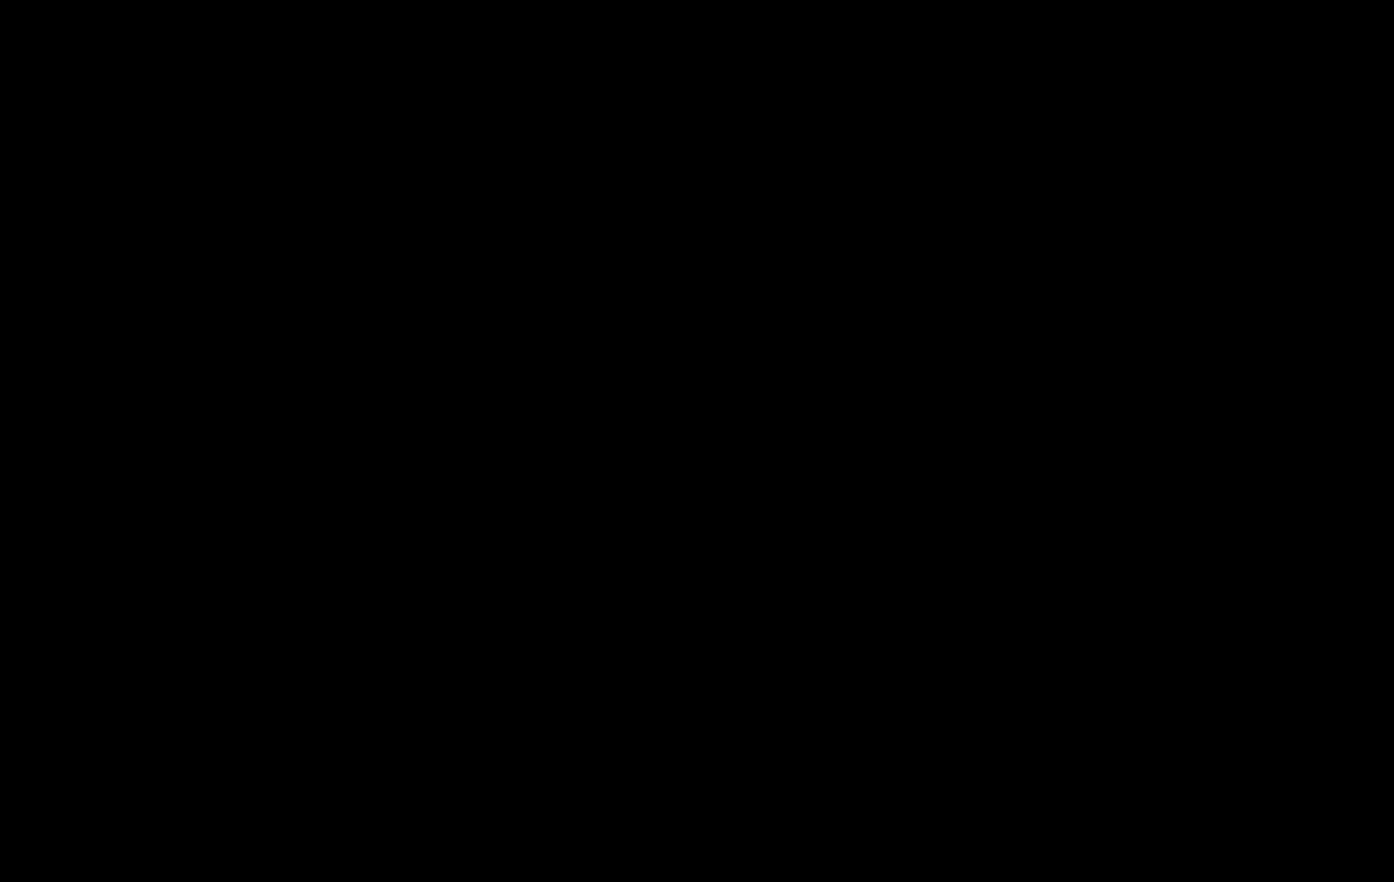
{"keys": ["right", "shift", "up"], "events": [[400, "up", "down"]]}
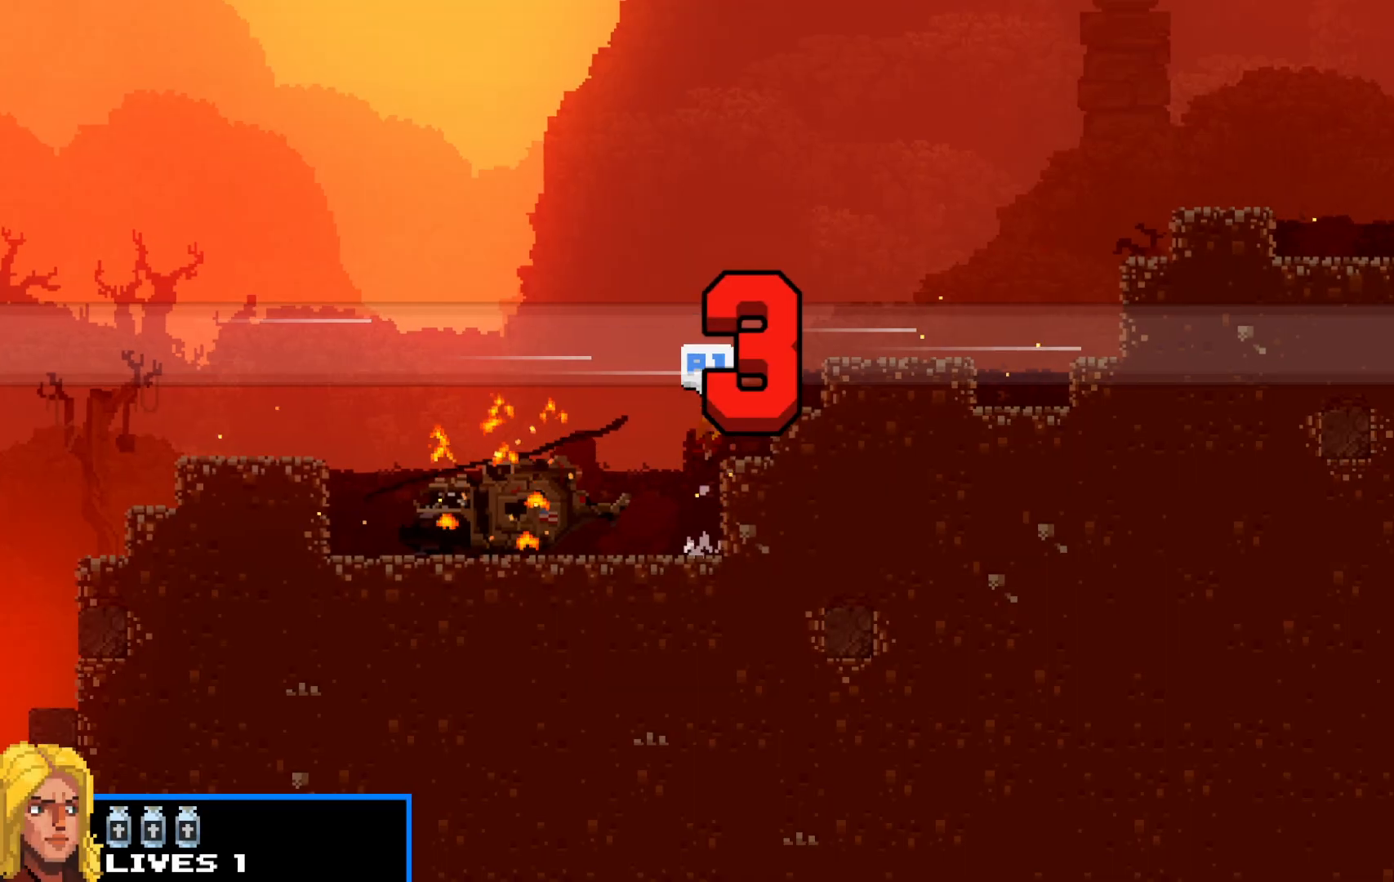
{"keys": ["right", "shift"], "events": [[267, "up", "up"]]}
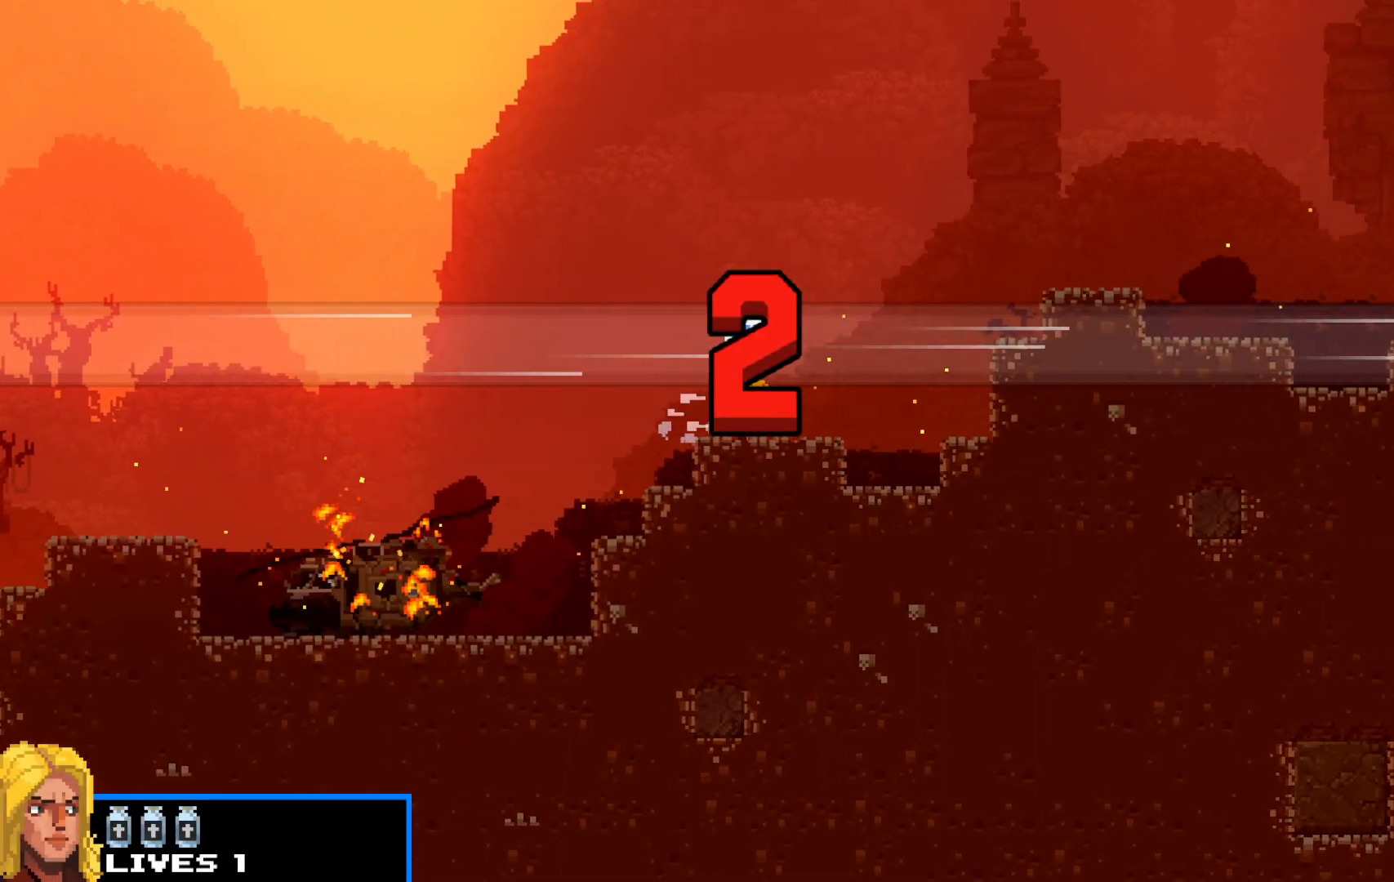
{"keys": ["right", "shift"], "events": [[117, "up", "down"], [483, "up", "up"]]}
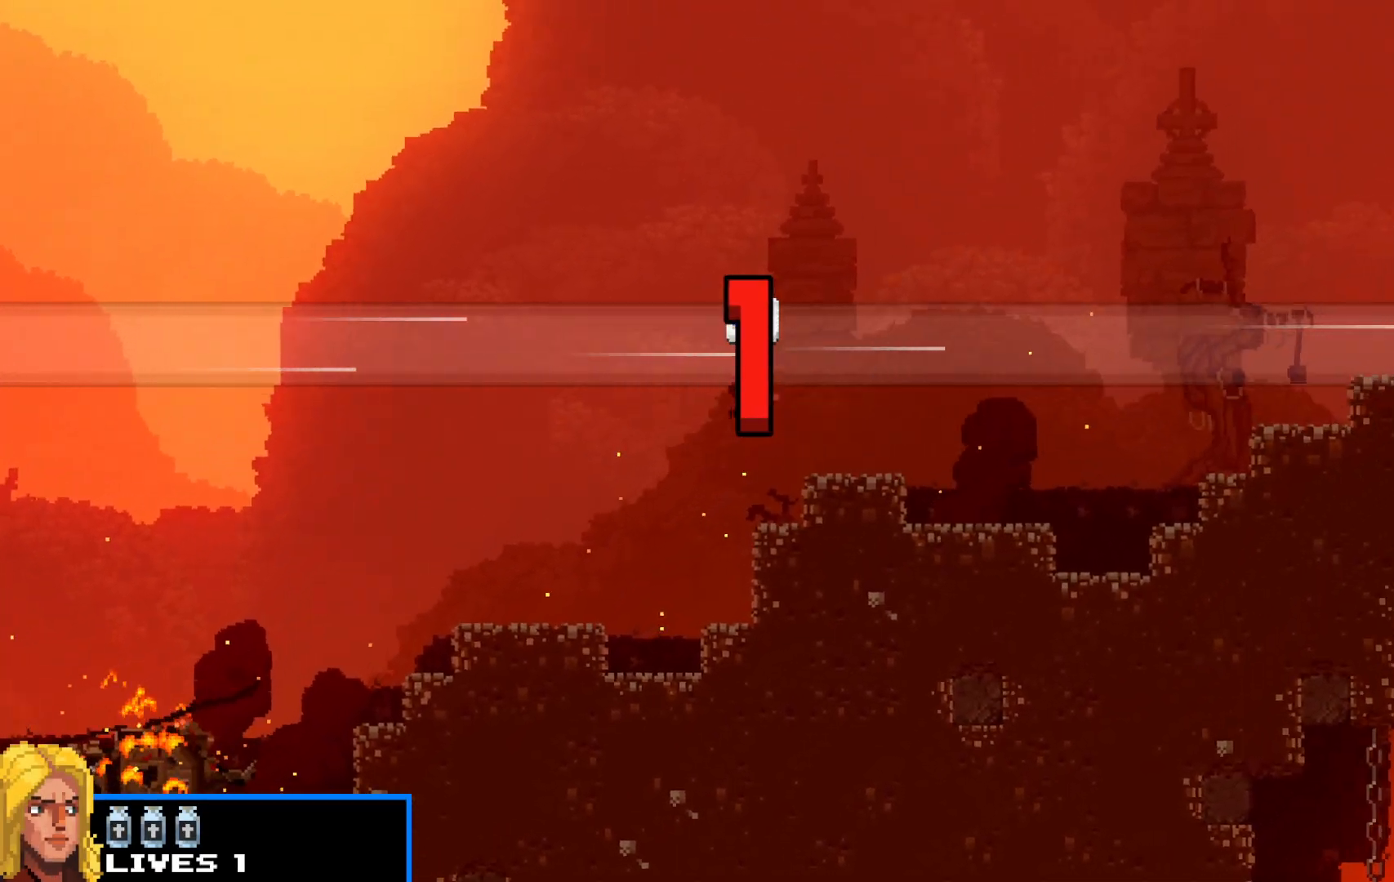
{"keys": ["right", "shift"], "events": []}
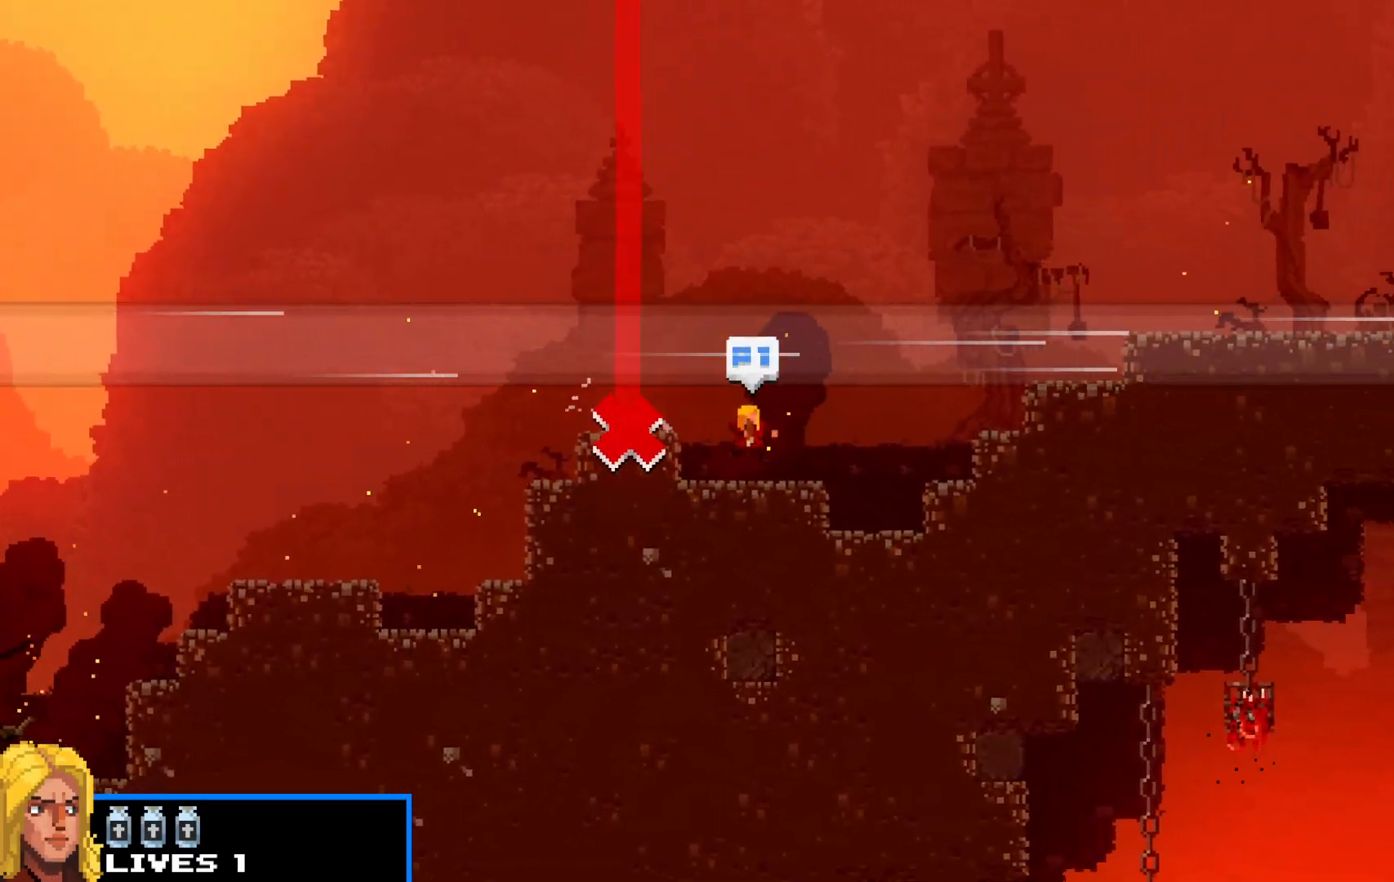
{"keys": ["right", "shift"], "events": [[33, "up", "down"], [133, "up", "up"]]}
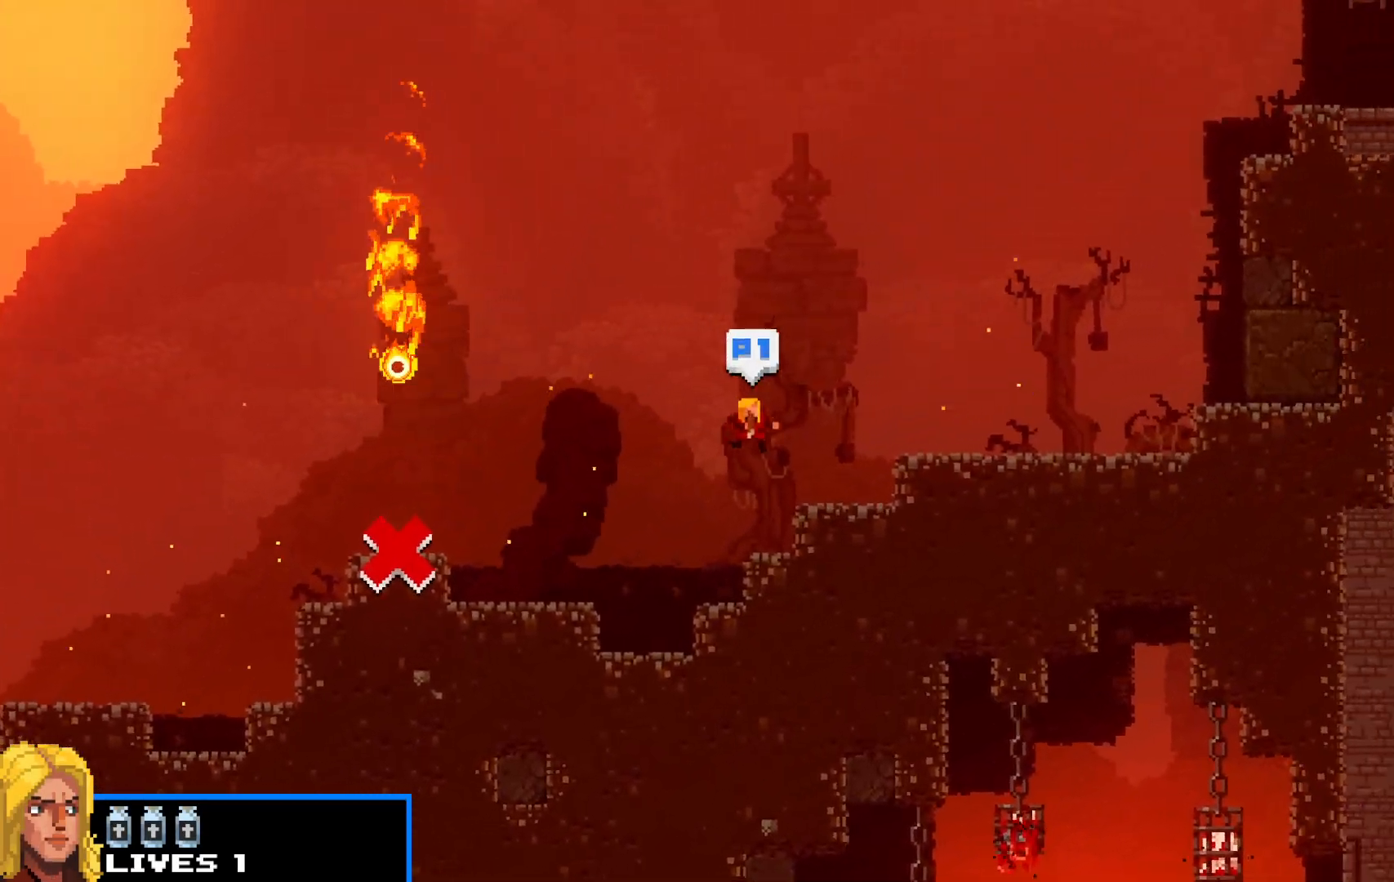
{"keys": ["right", "shift"], "events": [[100, "up", "down"], [200, "up", "up"]]}
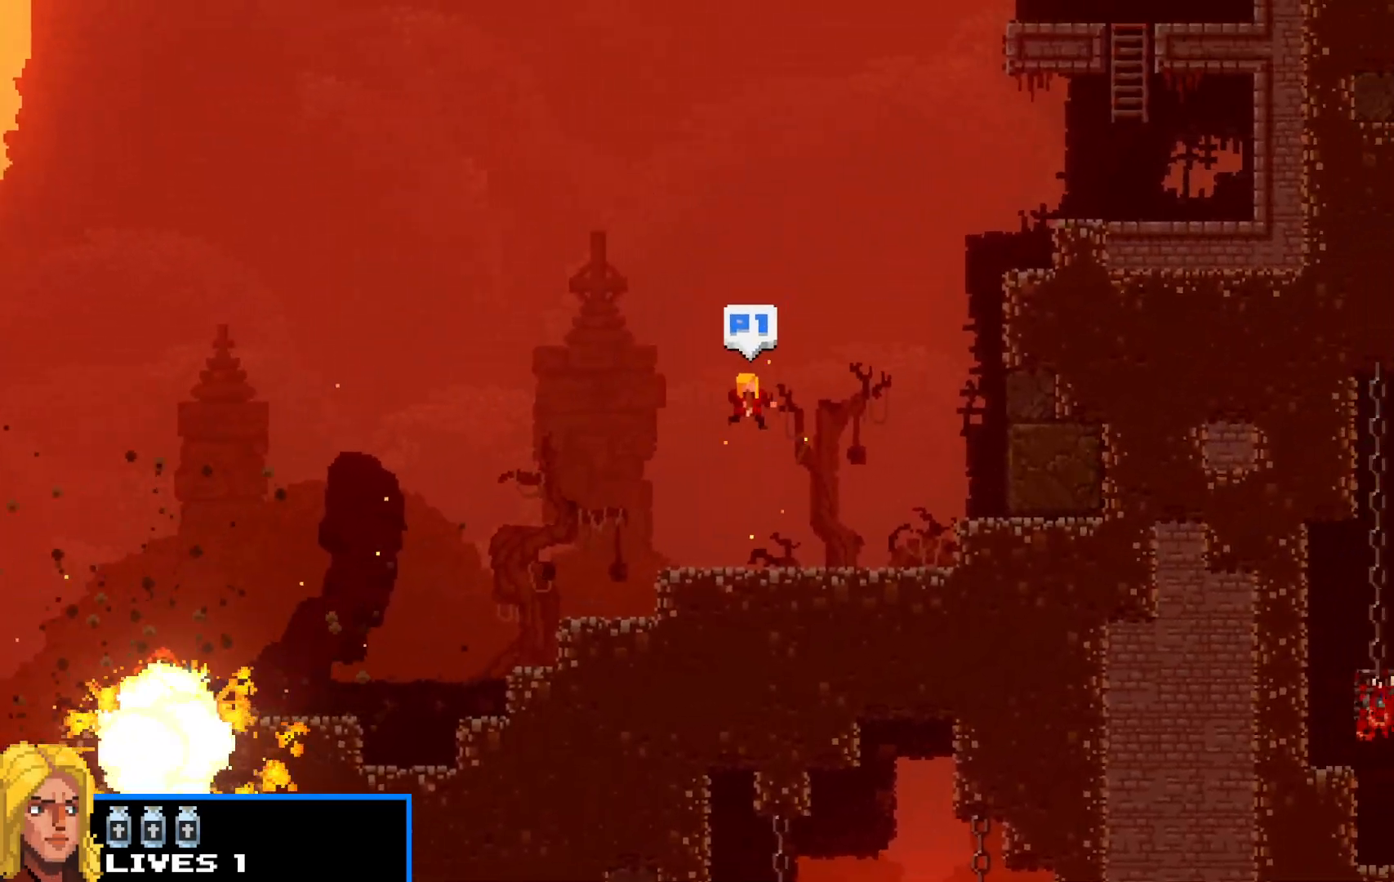
{"keys": ["right", "shift", "up"], "events": [[217, "up", "down"], [400, "up", "up"], [500, "up", "down"]]}
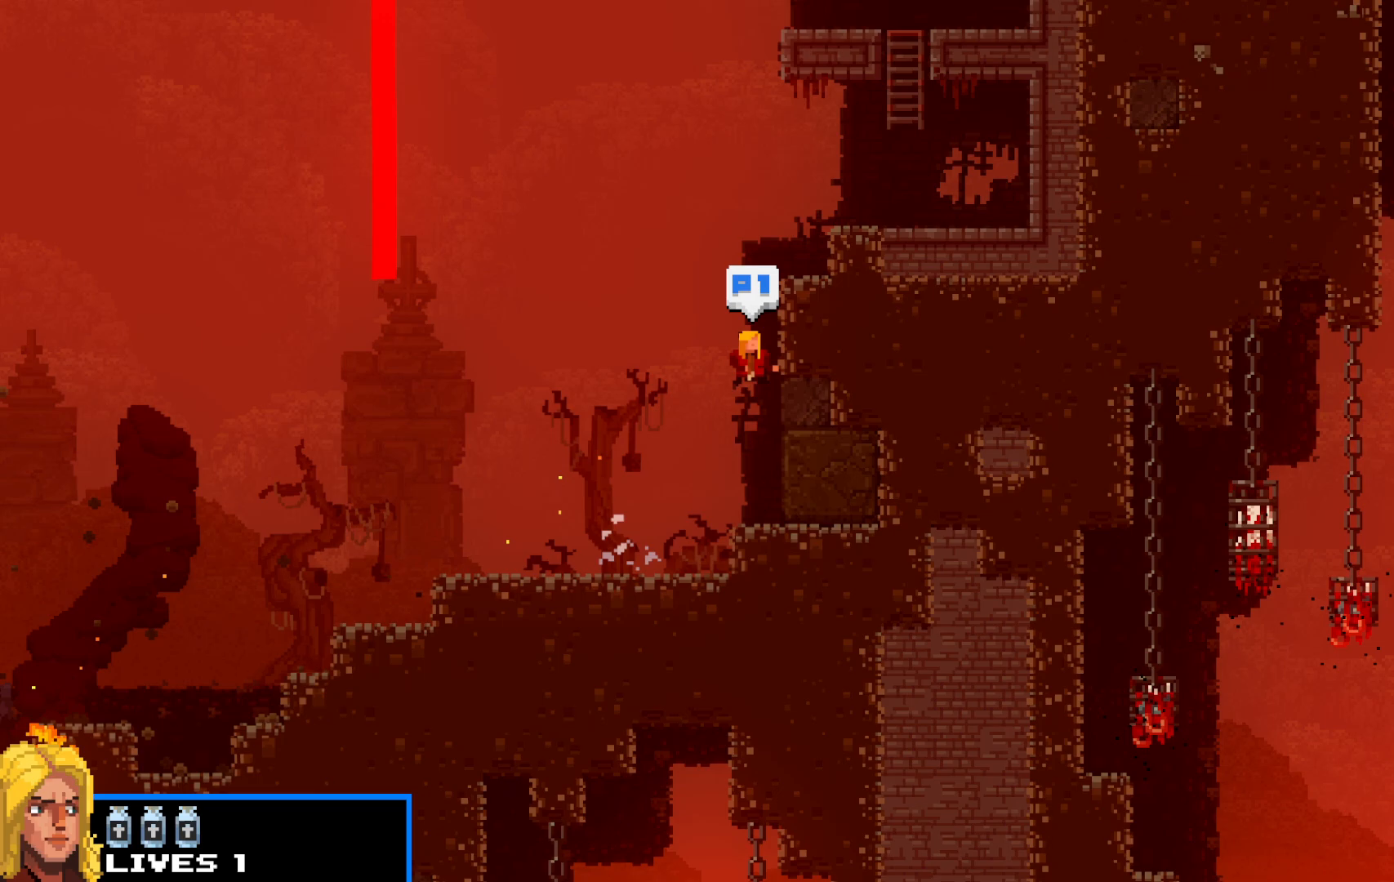
{"keys": ["right", "shift", "up"], "events": [[100, "up", "up"], [183, "up", "down"], [333, "up", "up"], [383, "right", "up"], [467, "right", "down"], [467, "up", "down"]]}
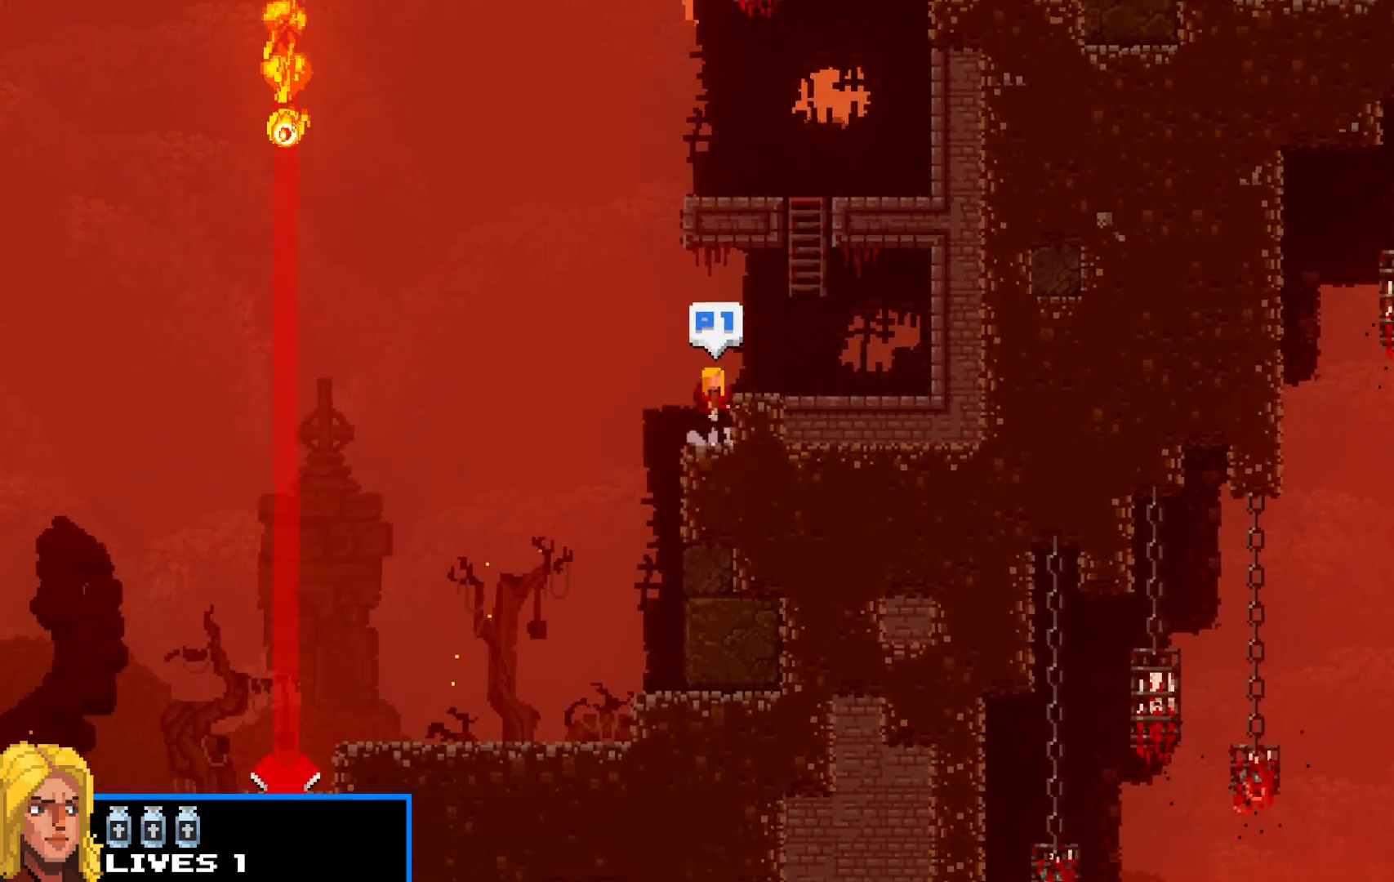
{"keys": ["right", "shift", "up"], "events": [[300, "right", "up"], [483, "right", "down"]]}
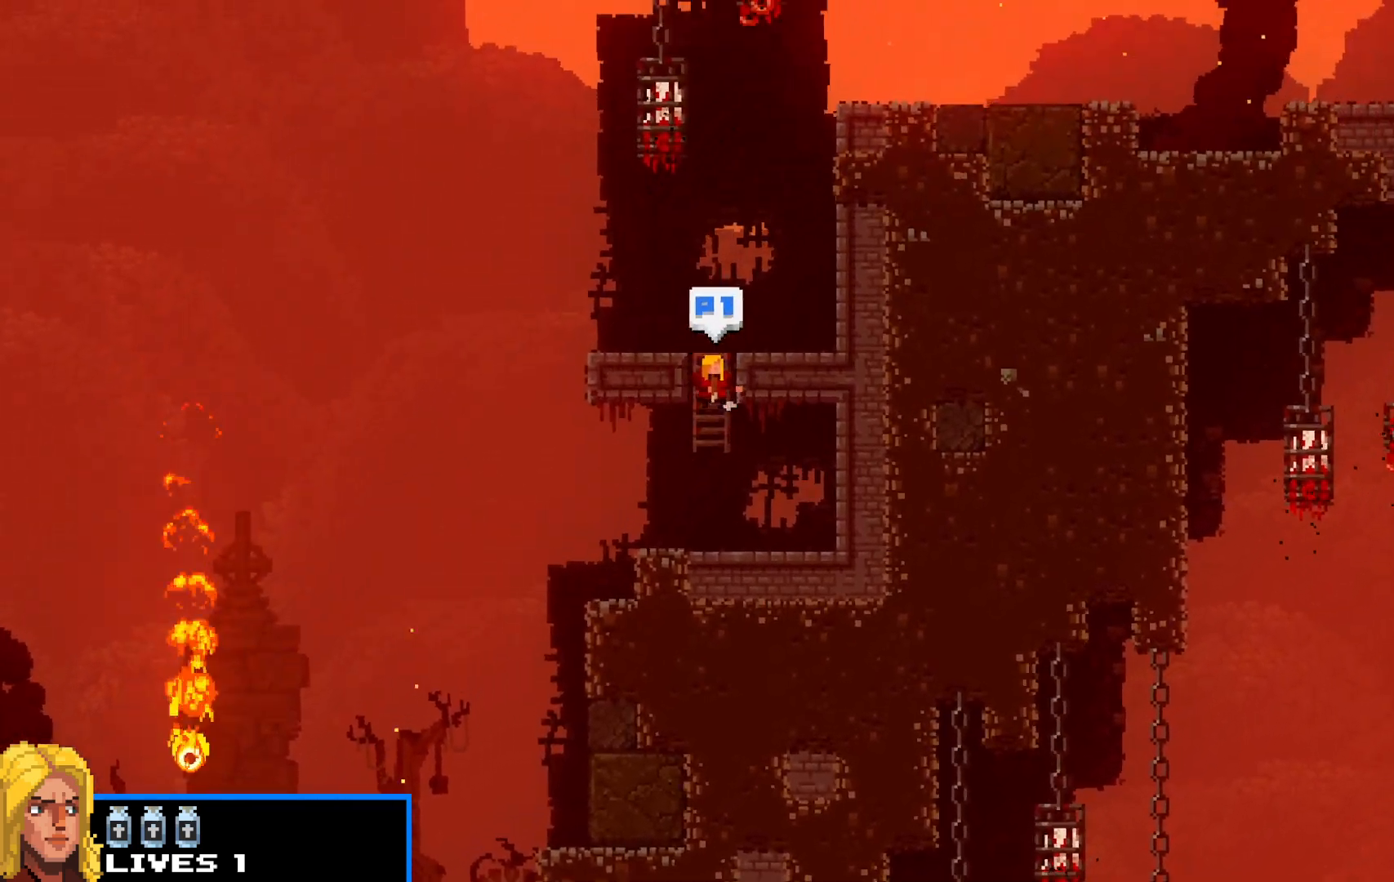
{"keys": ["right", "shift"], "events": [[300, "up", "up"], [400, "up", "down"], [500, "up", "up"]]}
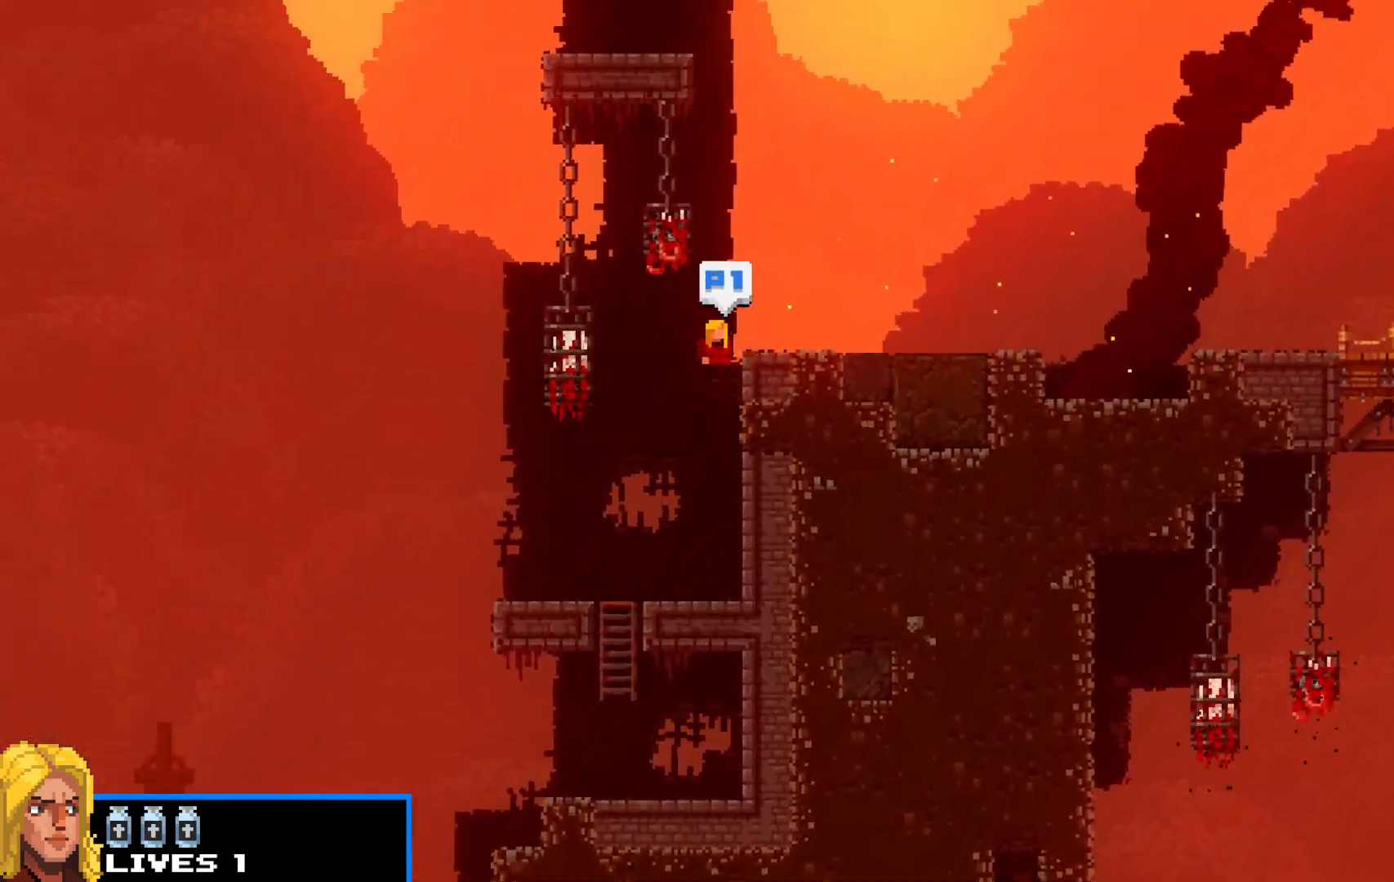
{"keys": ["left", "shift", "up"], "events": [[100, "up", "down"], [183, "up", "up"], [267, "right", "up"], [367, "up", "down"], [417, "left", "down"]]}
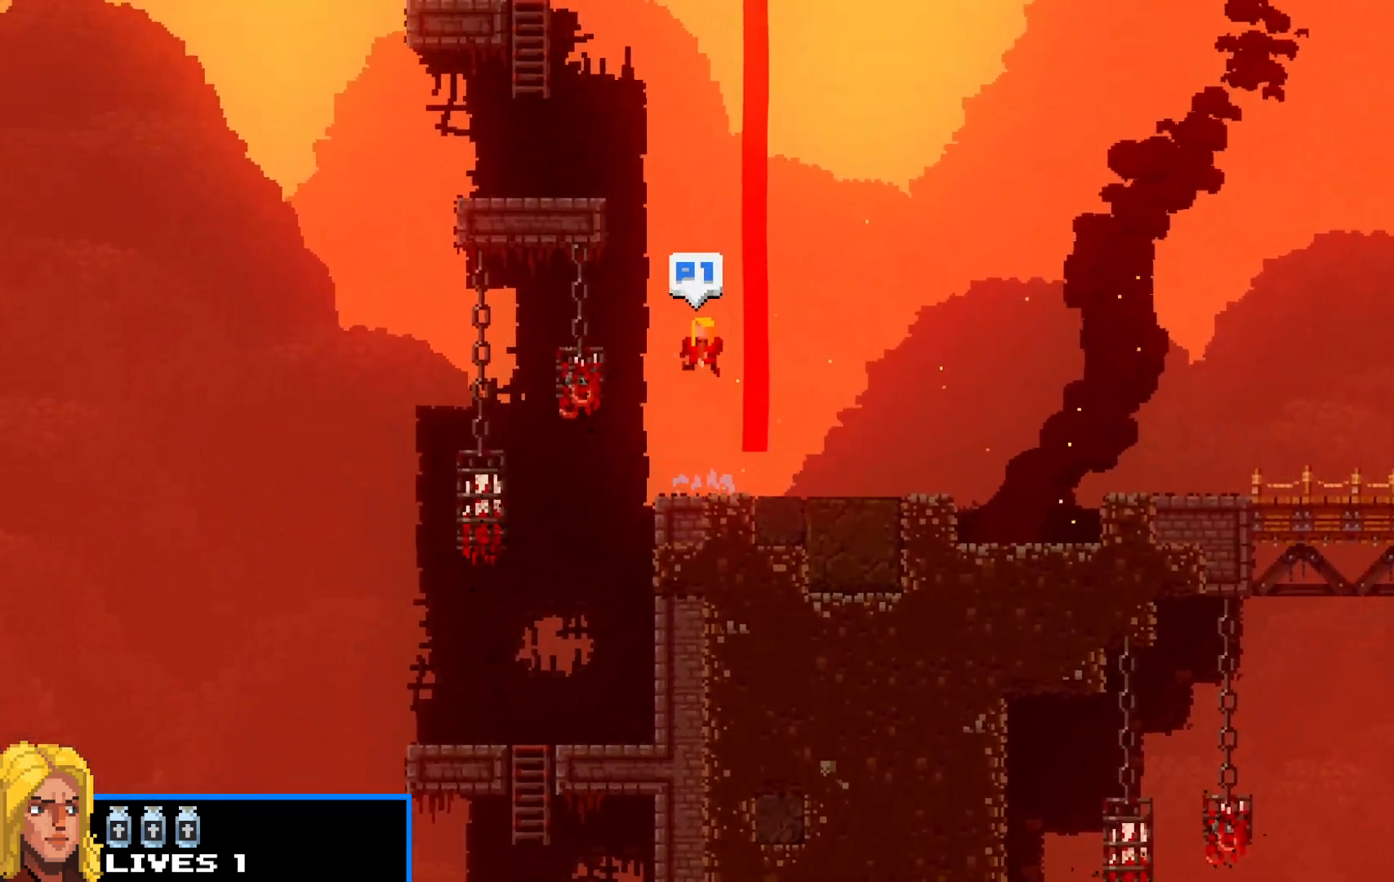
{"keys": ["left", "shift"], "events": [[100, "up", "up"], [200, "up", "down"], [433, "up", "up"]]}
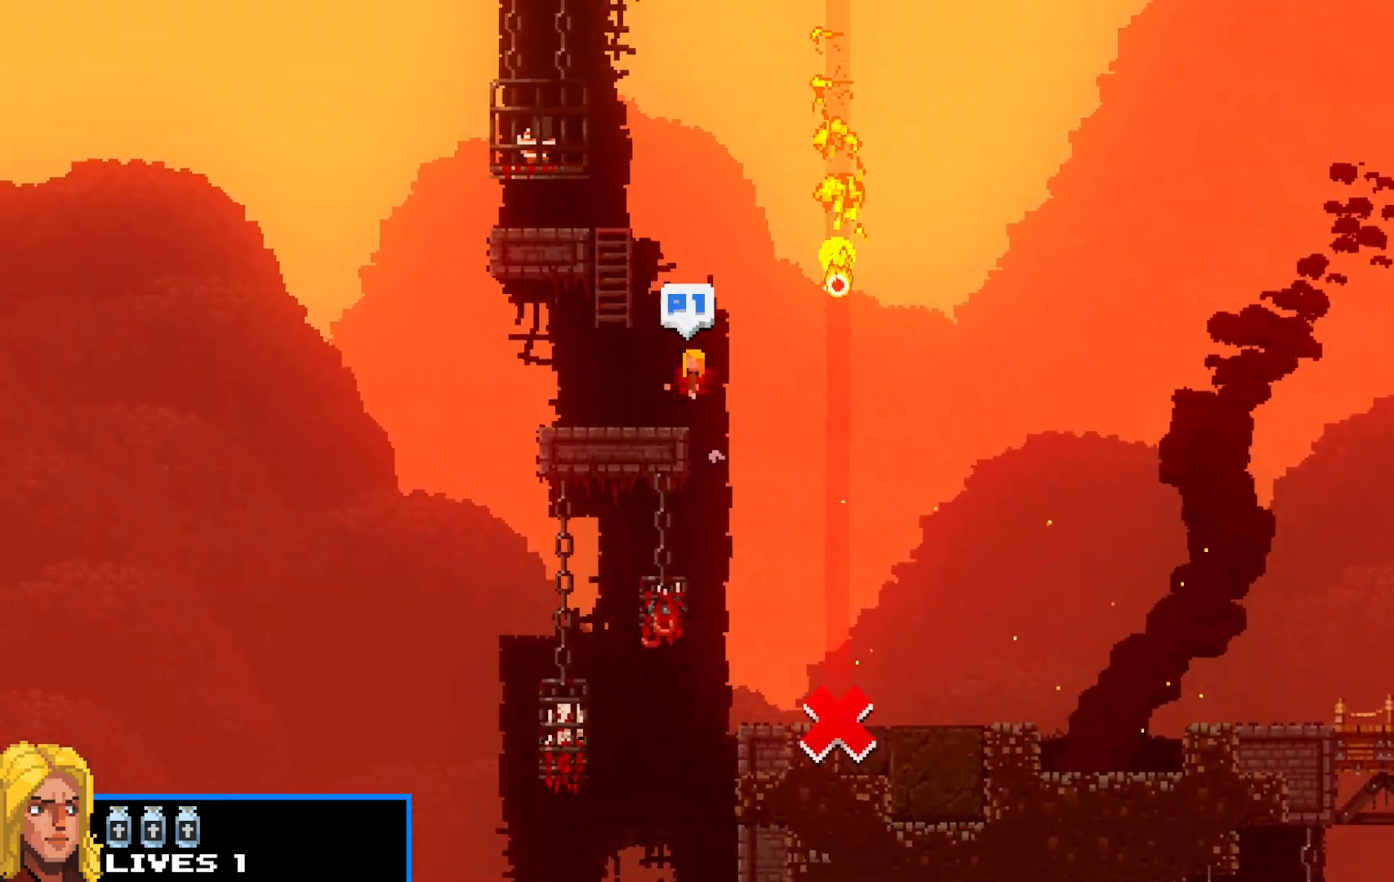
{"keys": ["left", "shift"], "events": [[67, "left", "up"], [117, "right", "down"], [217, "left", "down"], [217, "up", "down"], [267, "right", "up"], [450, "up", "up"]]}
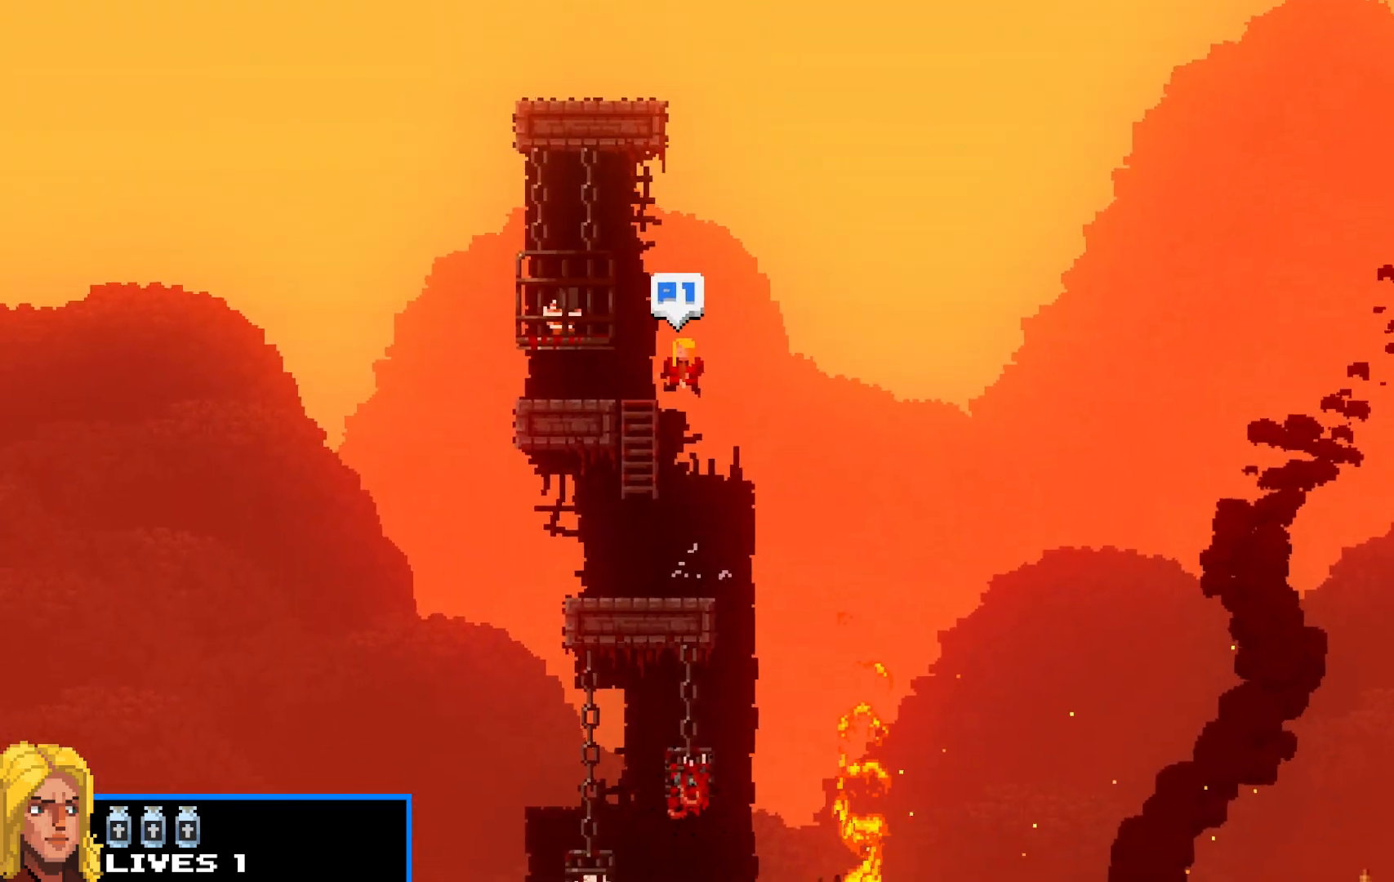
{"keys": ["shift"], "events": [[83, "up", "down"], [317, "left", "up"], [317, "z", "down"], [417, "up", "up"], [467, "z", "up"]]}
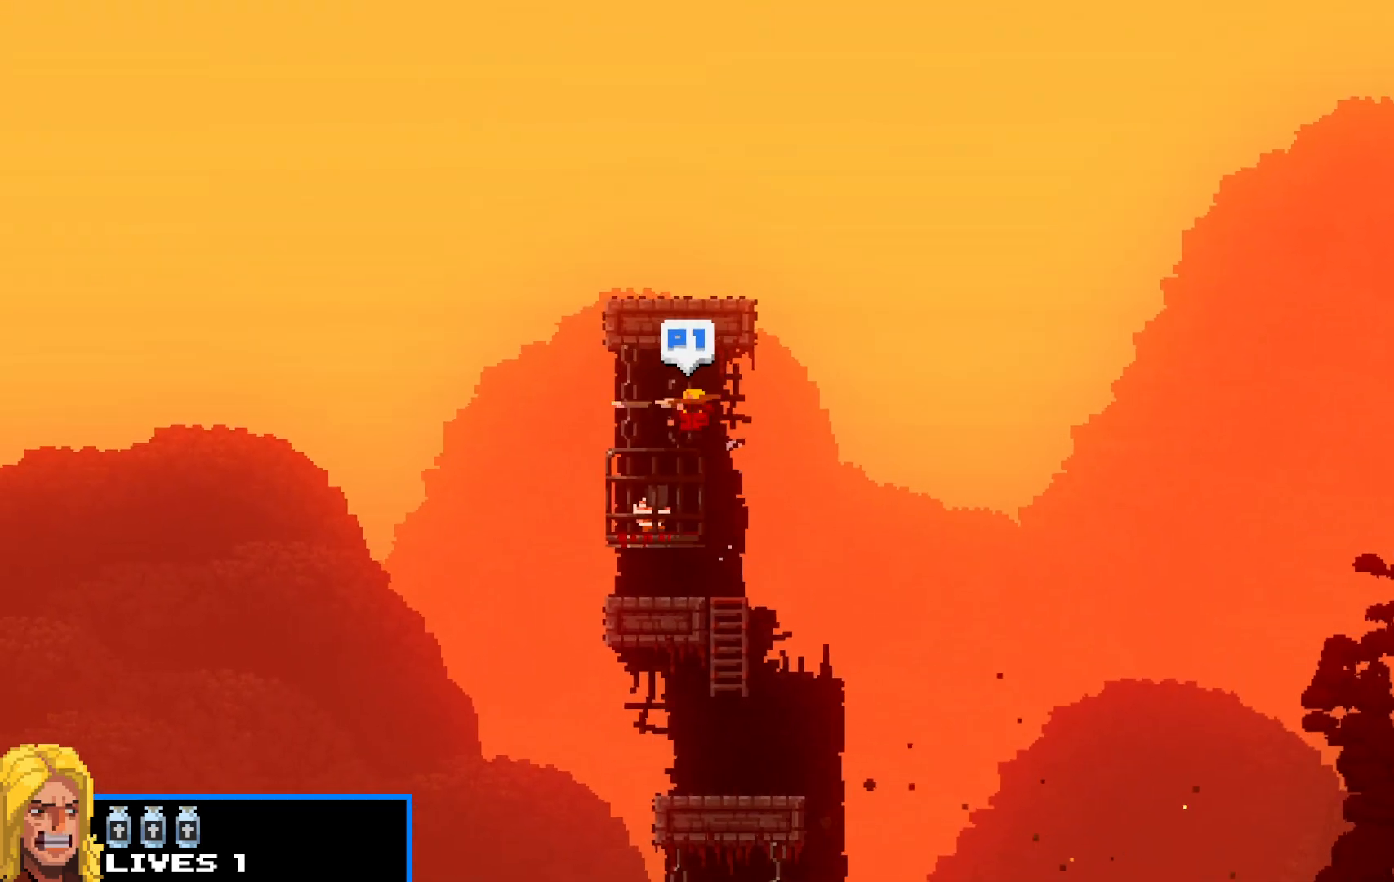
{"keys": ["shift"], "events": [[150, "left", "down"], [283, "left", "up"], [283, "right", "down"], [483, "right", "up"]]}
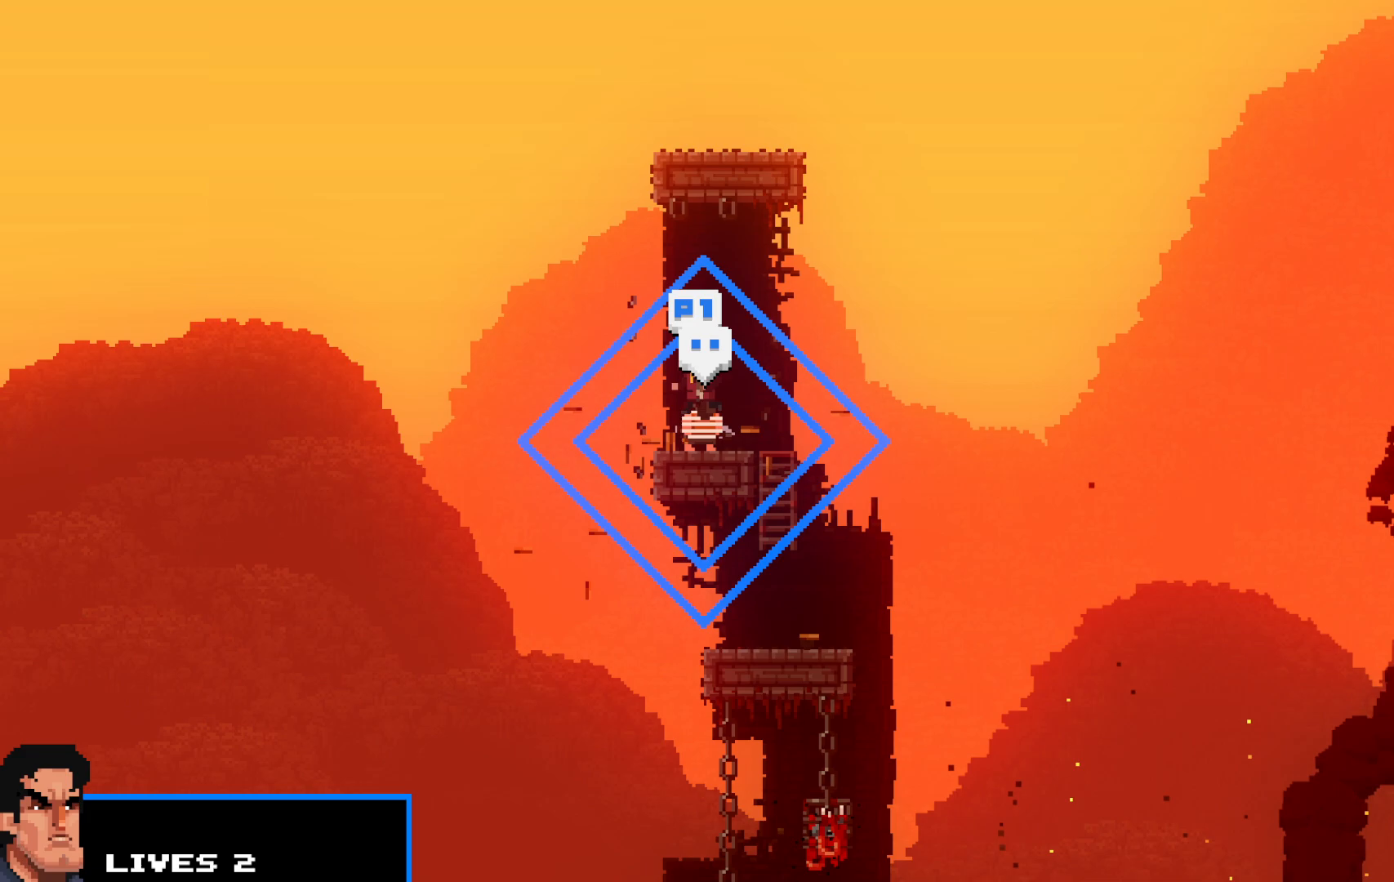
{"keys": ["right", "shift"], "events": [[67, "right", "down"]]}
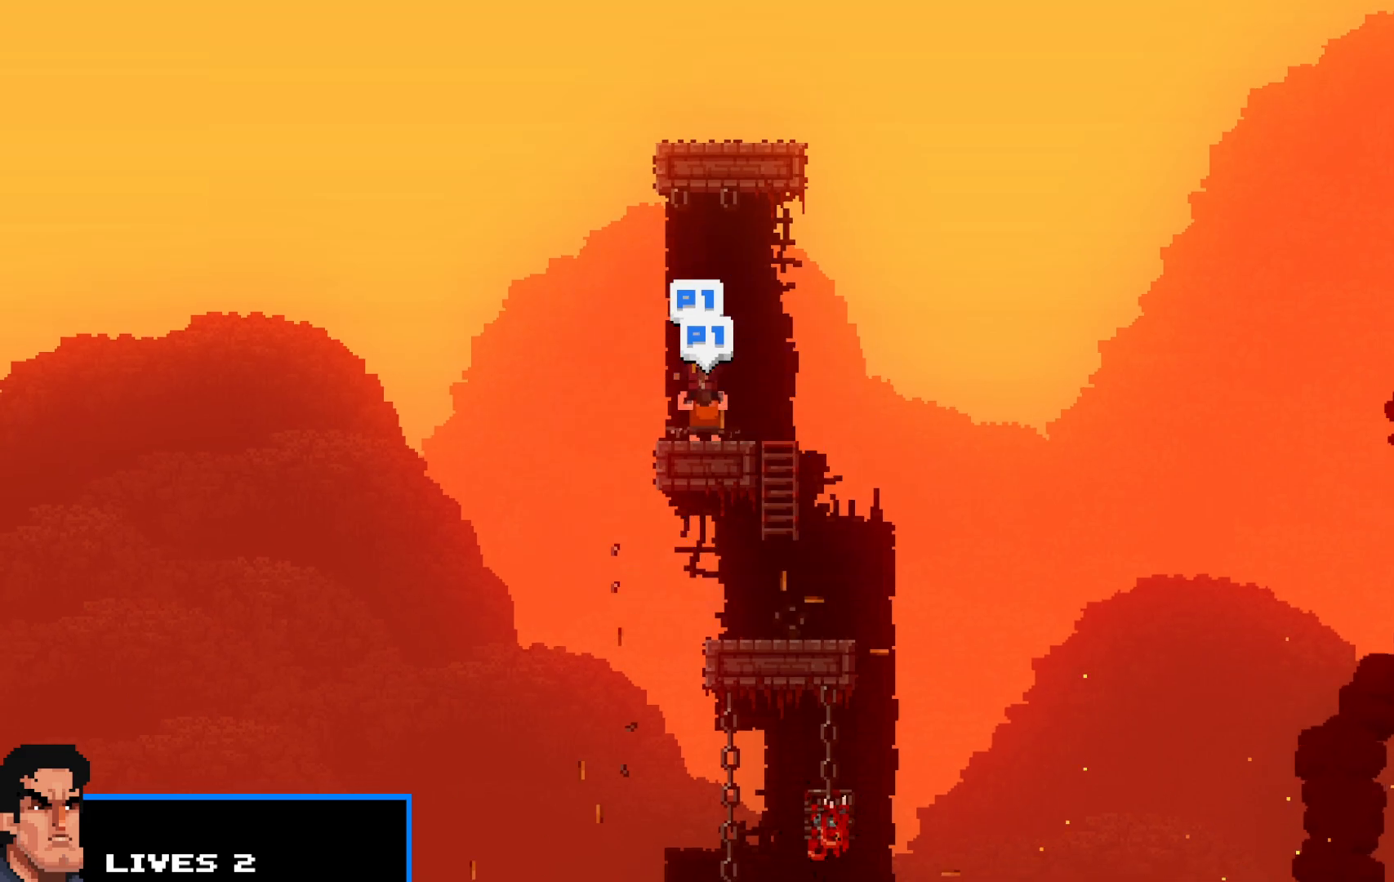
{"keys": ["right", "shift"], "events": []}
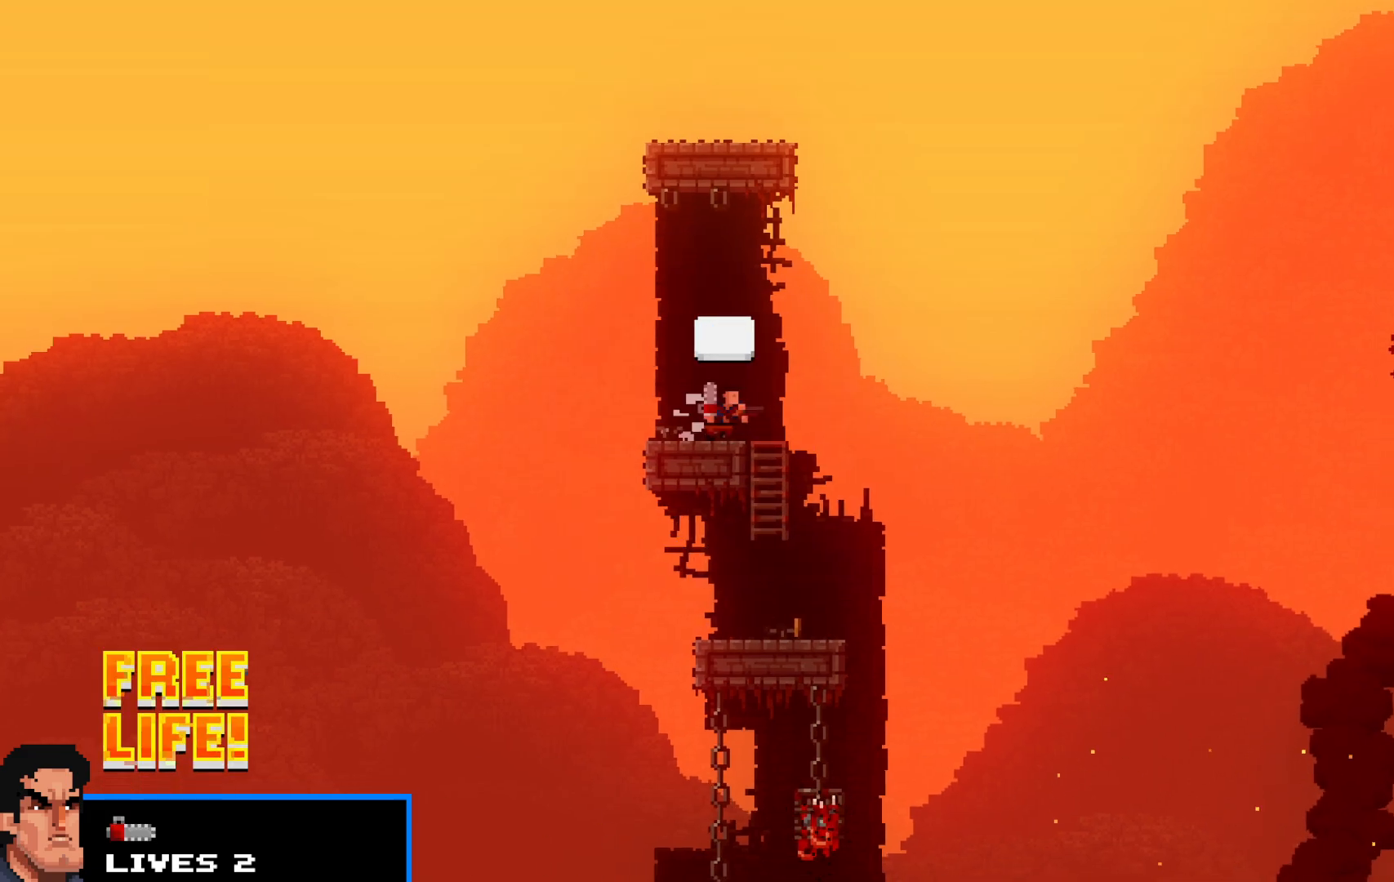
{"keys": ["right", "shift", "up"], "events": [[200, "up", "down"]]}
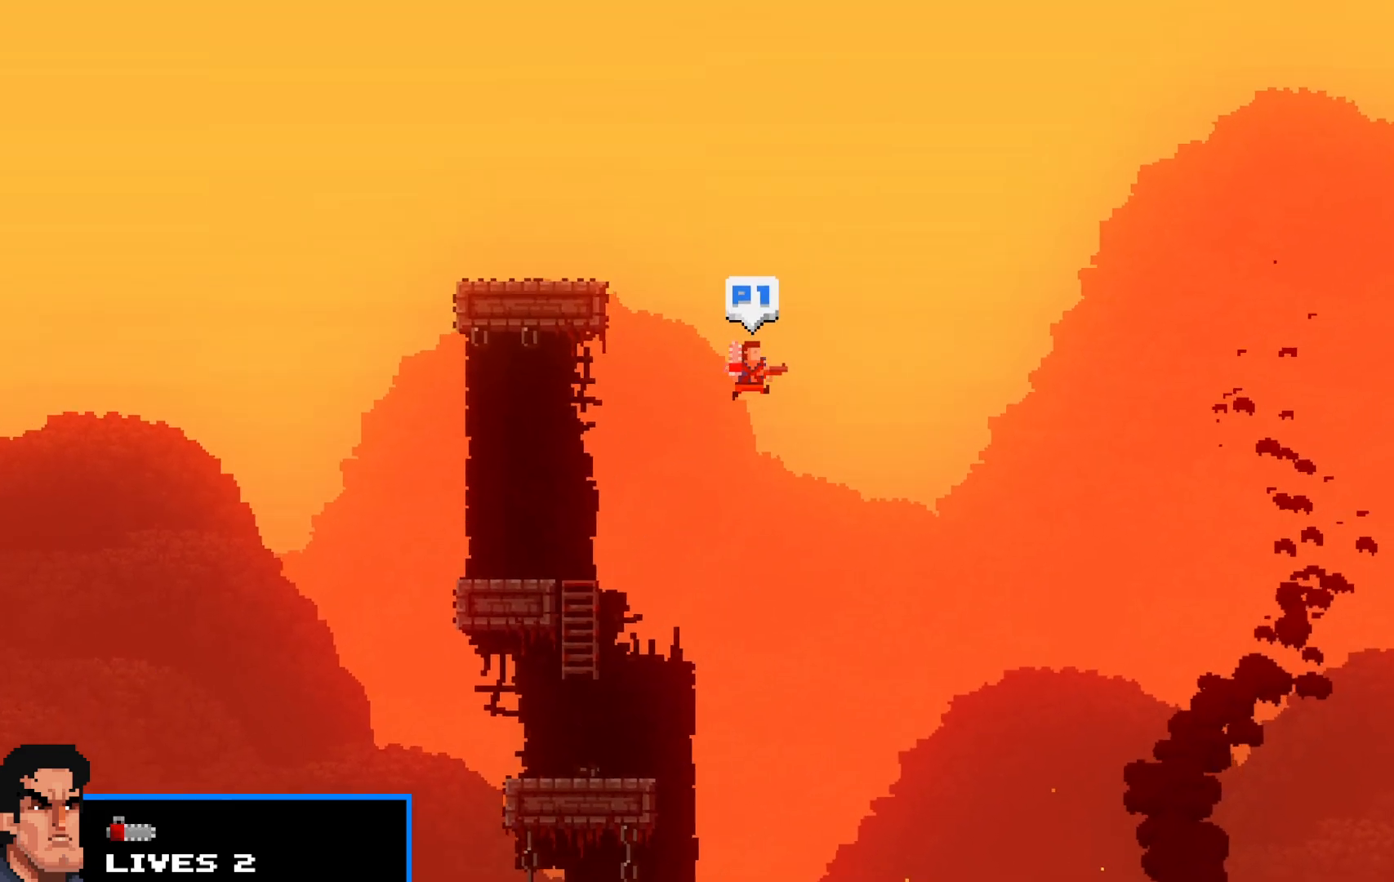
{"keys": ["right", "shift"], "events": [[350, "up", "up"]]}
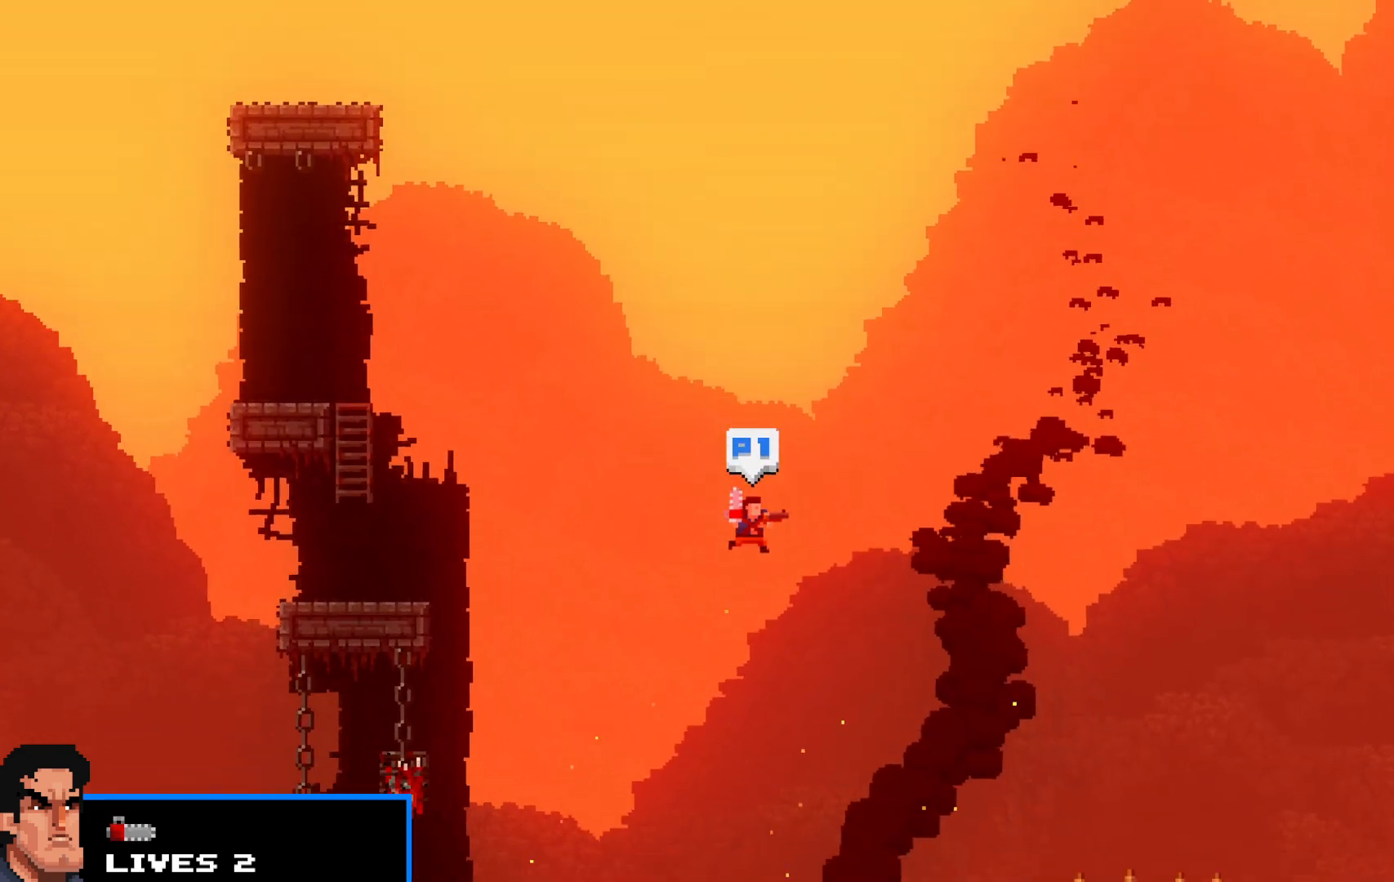
{"keys": ["right", "shift", "up"], "events": [[417, "up", "down"]]}
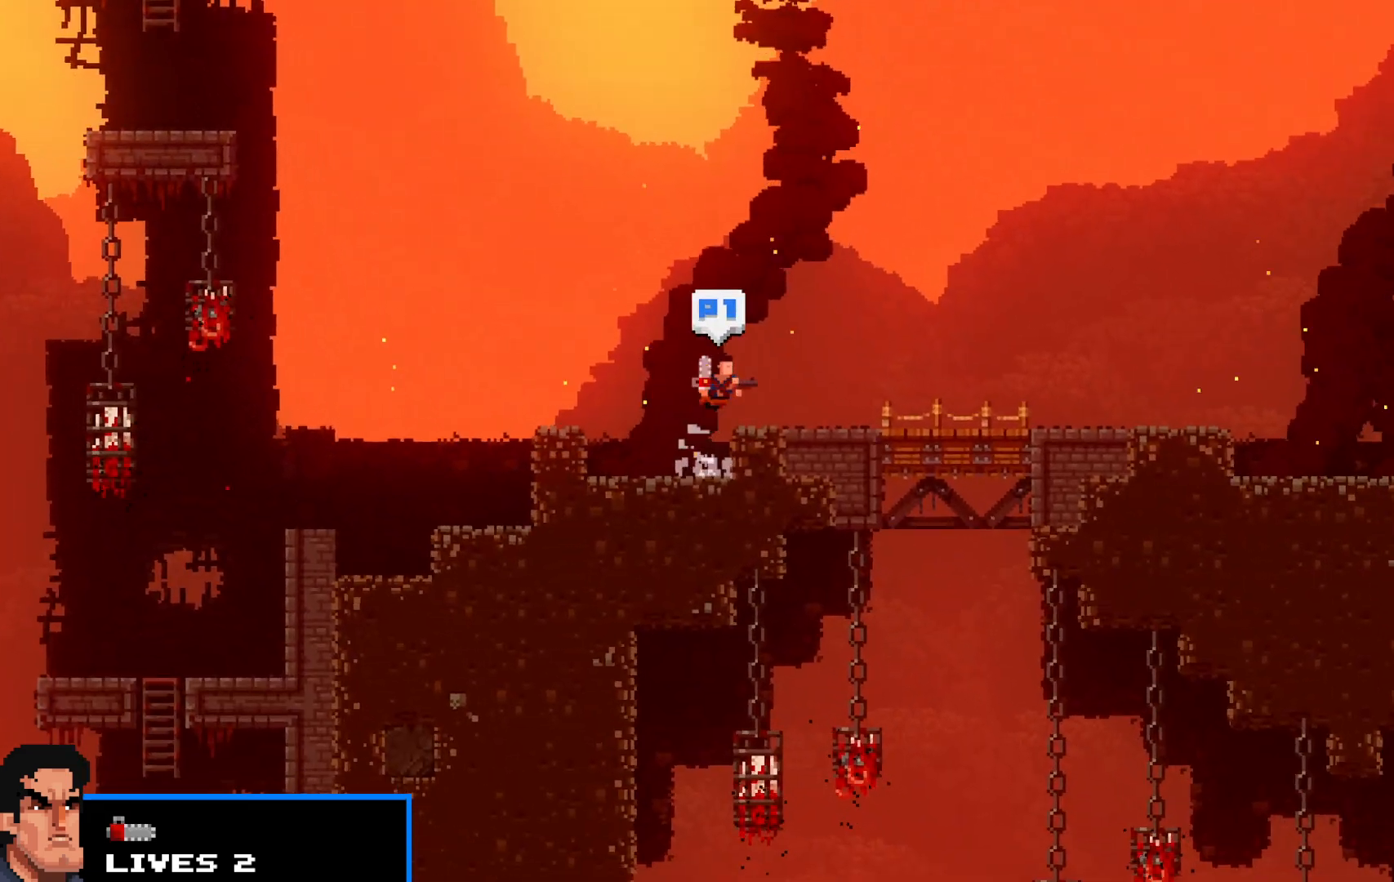
{"keys": ["right", "shift"], "events": [[100, "x", "down"], [200, "x", "up"], [383, "up", "up"]]}
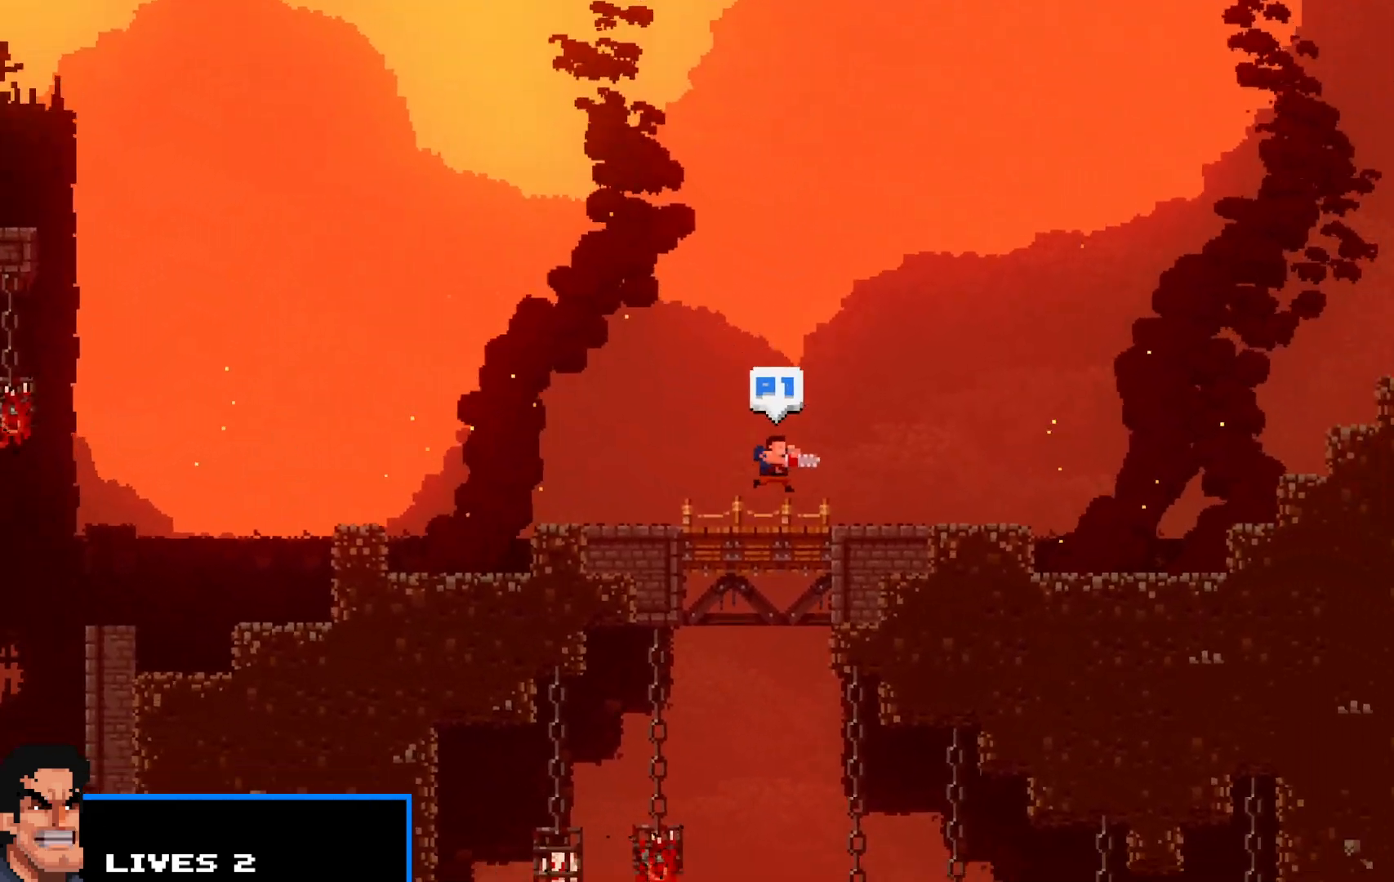
{"keys": ["right", "shift", "up"], "events": [[167, "up", "down"]]}
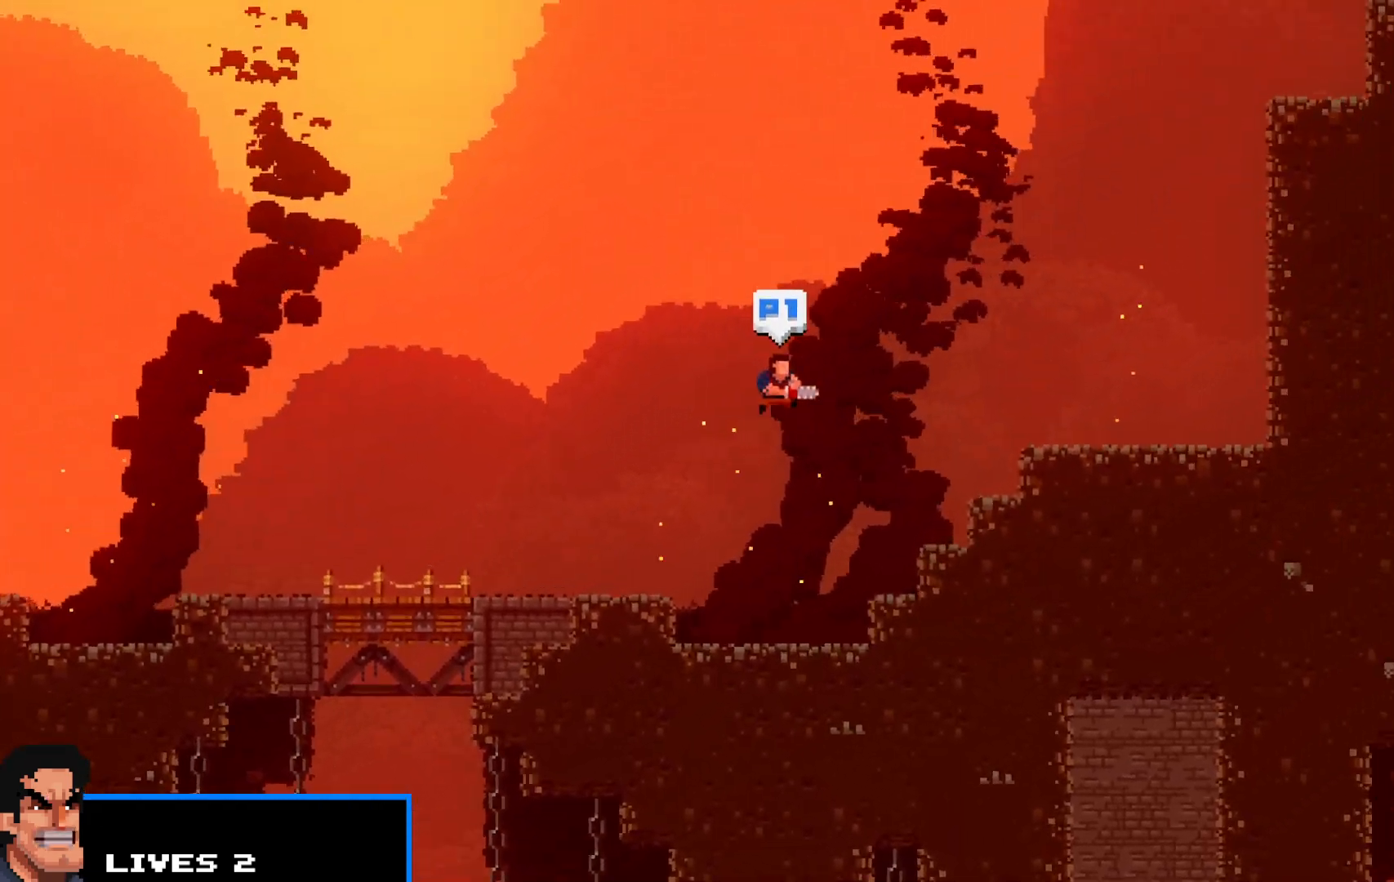
{"keys": ["right", "shift", "up"], "events": [[50, "up", "up"], [150, "up", "down"]]}